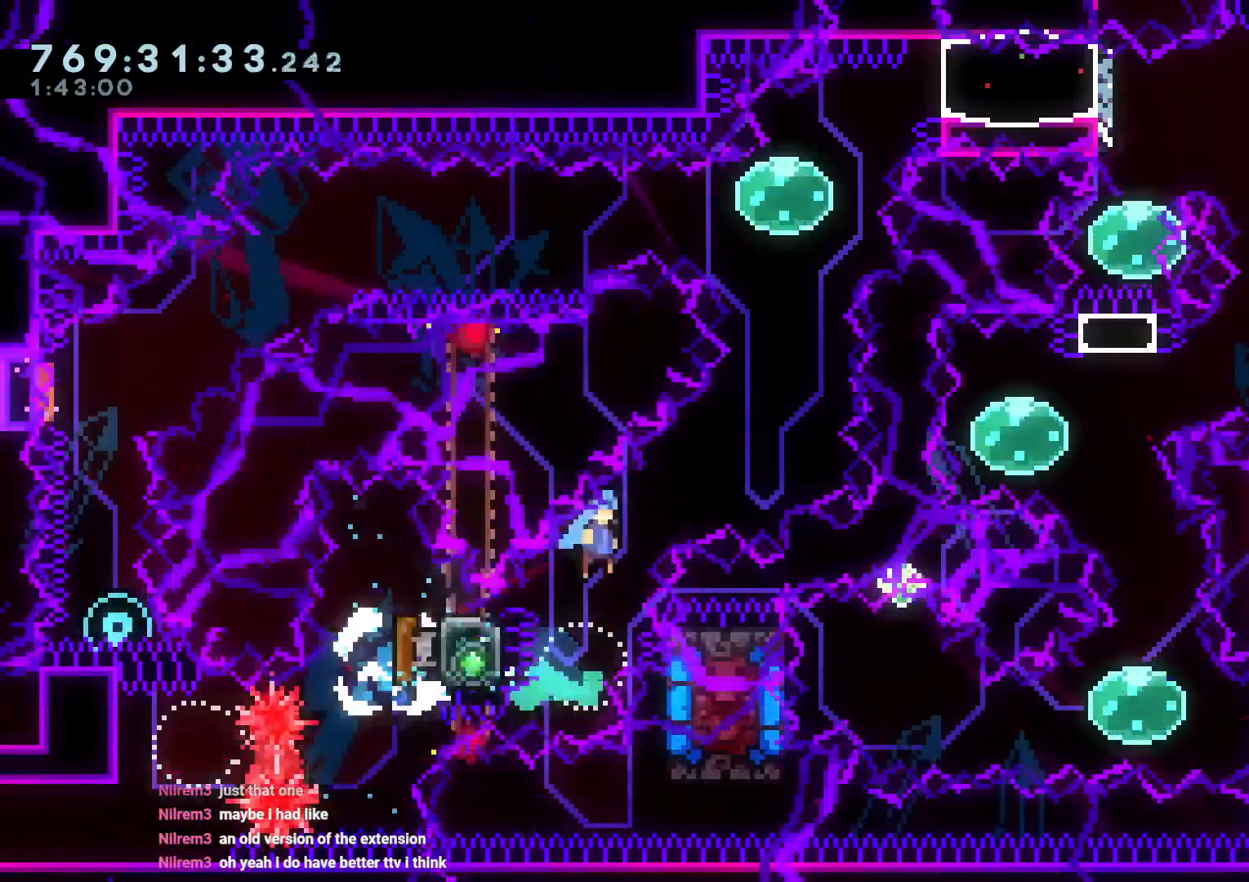
Gameplay with a controller (Nintendo layout); each line is a JSON object with the inputs held at the frame after it. "events" lists button and stick changes between this image and that frame as [ms after this image, input, new state], when the widget could be followed in between. Not read: HOME L3 R3.
{"buttons": [], "left_stick": "center", "right_stick": "center", "events": [[117, "DPAD_UP", "down"], [133, "DPAD_RIGHT", "up"], [133, "X", "up"], [167, "Y", "down"], [200, "B", "up"], [317, "DPAD_UP", "up"], [350, "Y", "up"]]}
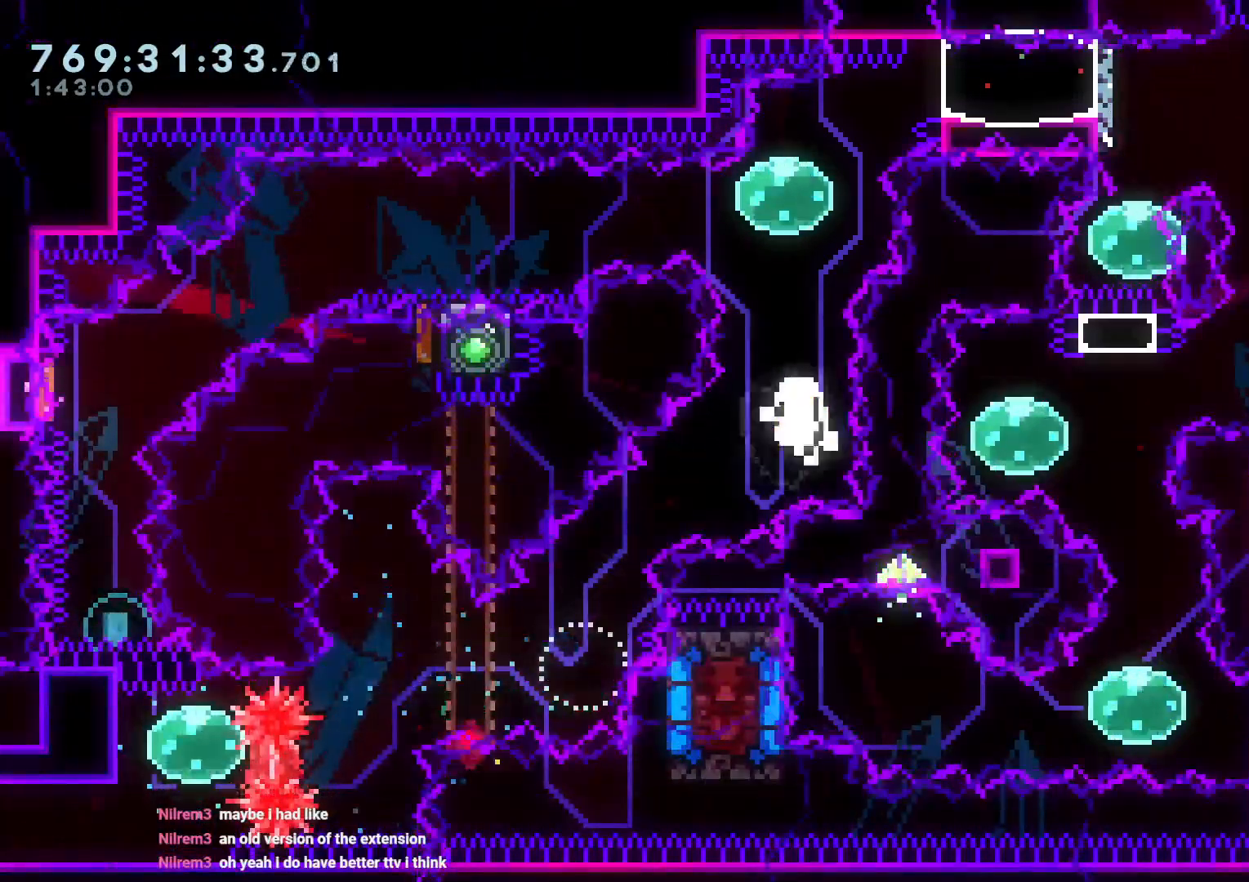
{"buttons": [], "left_stick": "center", "right_stick": "center", "events": [[17, "A", "down"], [33, "B", "down"], [50, "B", "up"], [100, "X", "down"], [250, "A", "up"], [250, "X", "up"]]}
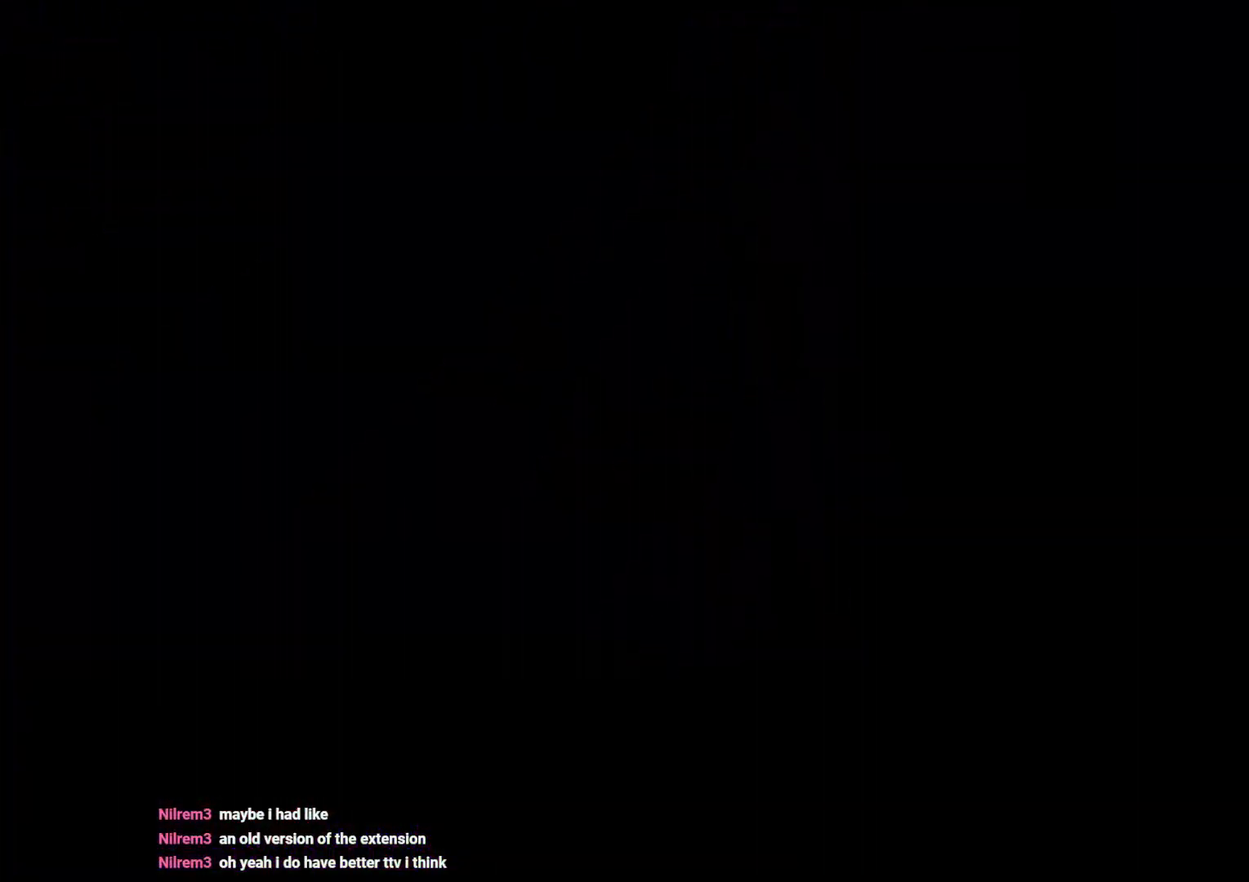
{"buttons": [], "left_stick": "center", "right_stick": "center", "events": []}
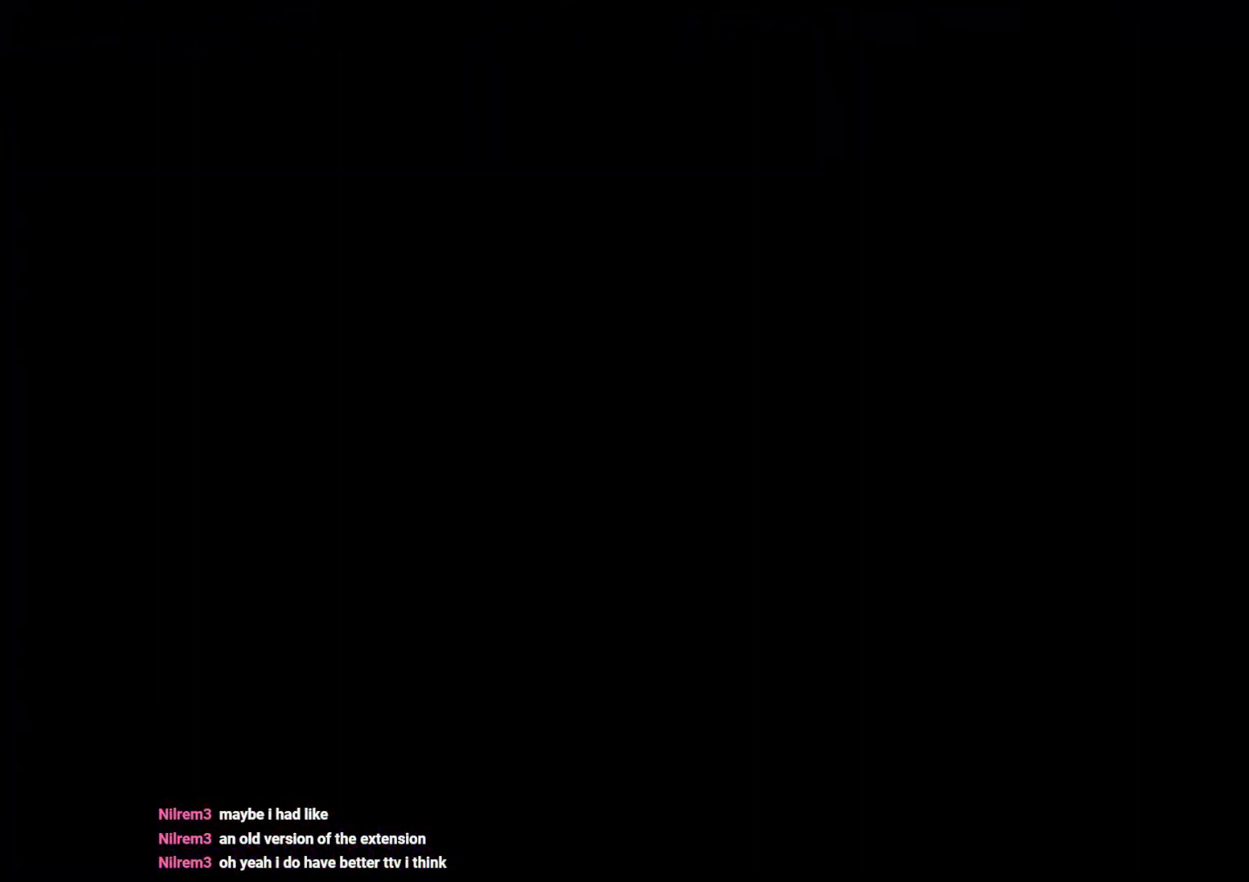
{"buttons": ["R1", "DPAD_RIGHT"], "left_stick": "center", "right_stick": "center", "events": [[233, "DPAD_UP", "down"], [250, "Y", "down"], [400, "DPAD_UP", "up"], [433, "Y", "up"], [450, "DPAD_RIGHT", "down"], [483, "R1", "down"]]}
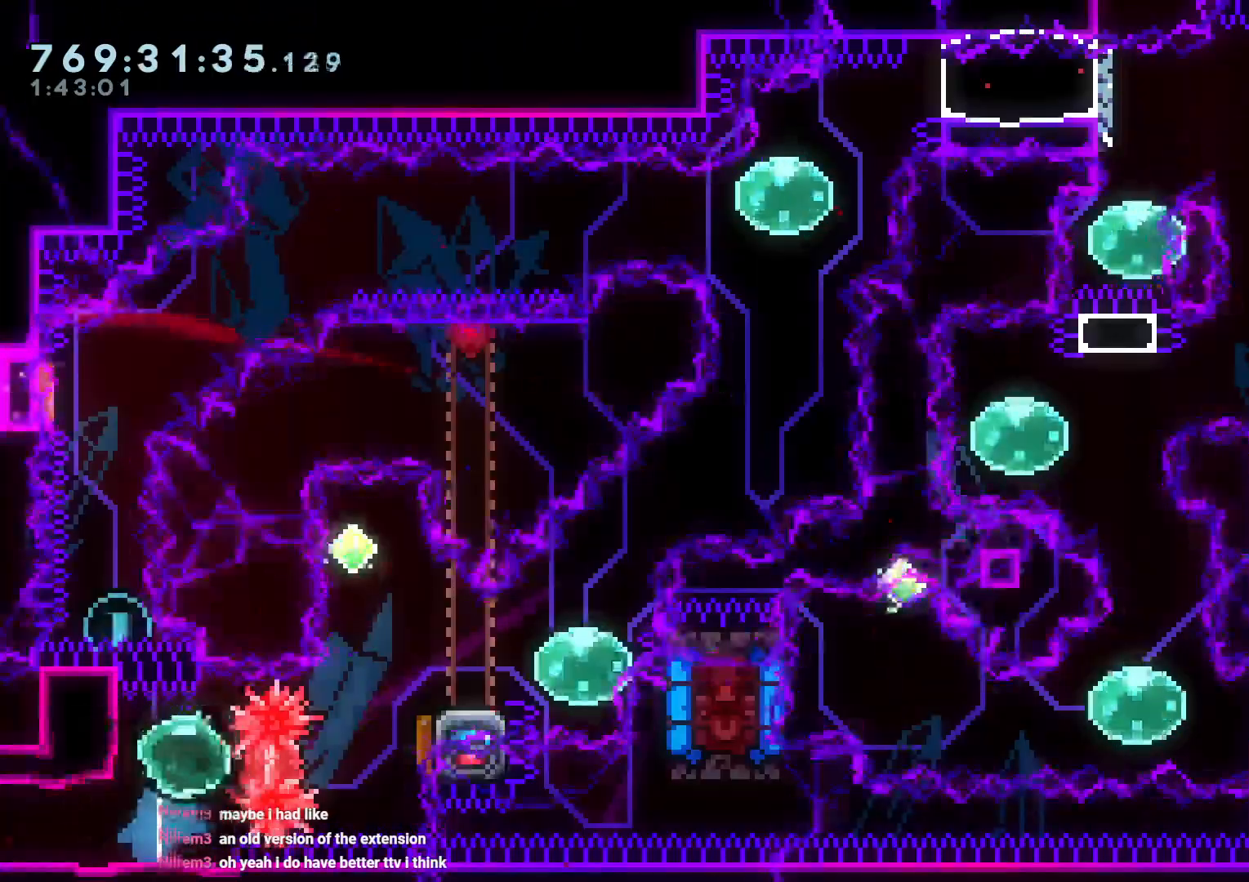
{"buttons": ["Y", "DPAD_DOWN", "DPAD_RIGHT"], "left_stick": "center", "right_stick": "center", "events": [[100, "R1", "up"], [183, "DPAD_RIGHT", "up"], [200, "DPAD_UP", "down"], [217, "Y", "down"], [367, "DPAD_UP", "up"], [383, "Y", "up"], [450, "DPAD_DOWN", "down"], [450, "DPAD_RIGHT", "down"], [483, "Y", "down"]]}
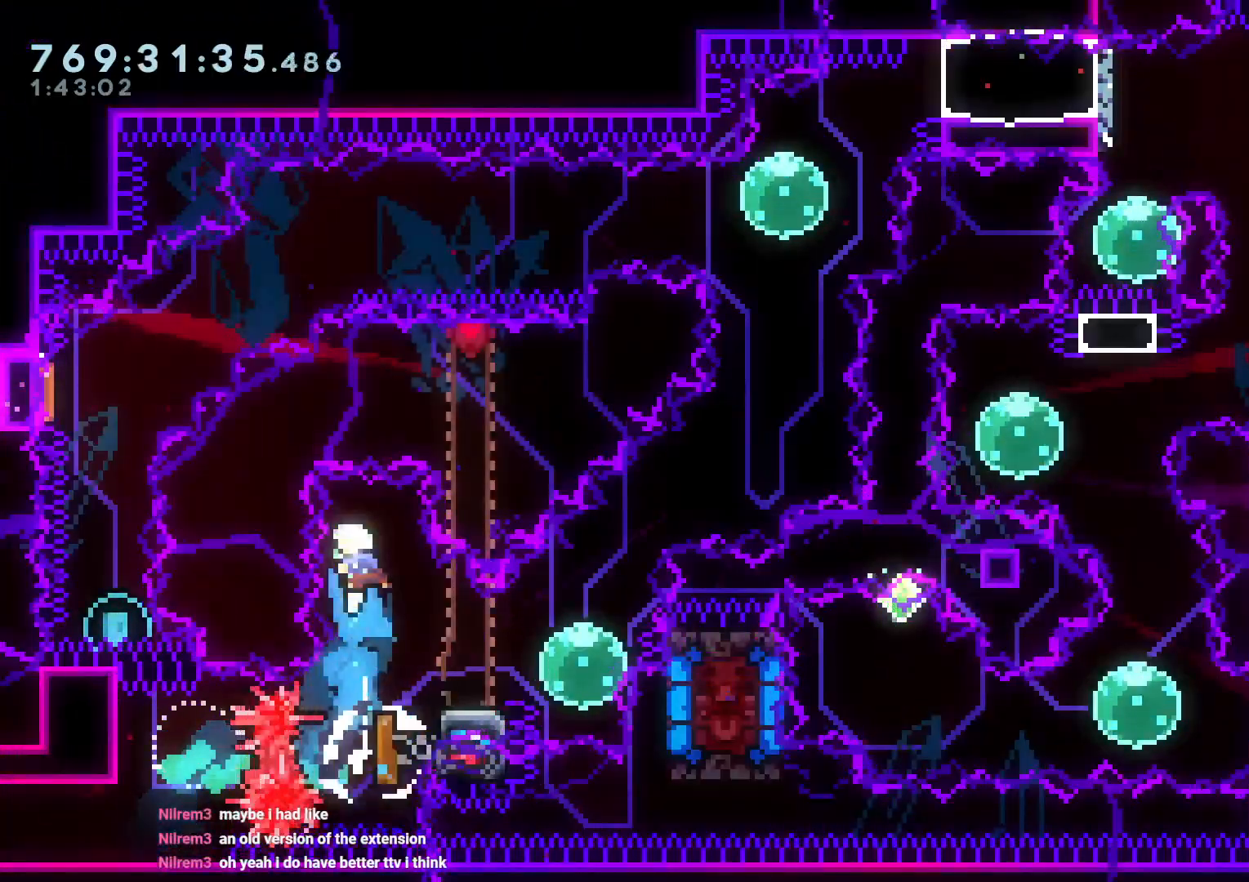
{"buttons": ["DPAD_RIGHT"], "left_stick": "center", "right_stick": "center", "events": [[200, "DPAD_DOWN", "up"], [200, "DPAD_RIGHT", "up"], [200, "Y", "up"], [300, "DPAD_LEFT", "down"], [333, "Y", "down"], [467, "DPAD_LEFT", "up"], [483, "DPAD_DOWN", "down"], [483, "Y", "up"], [500, "DPAD_DOWN", "up"], [500, "DPAD_RIGHT", "down"]]}
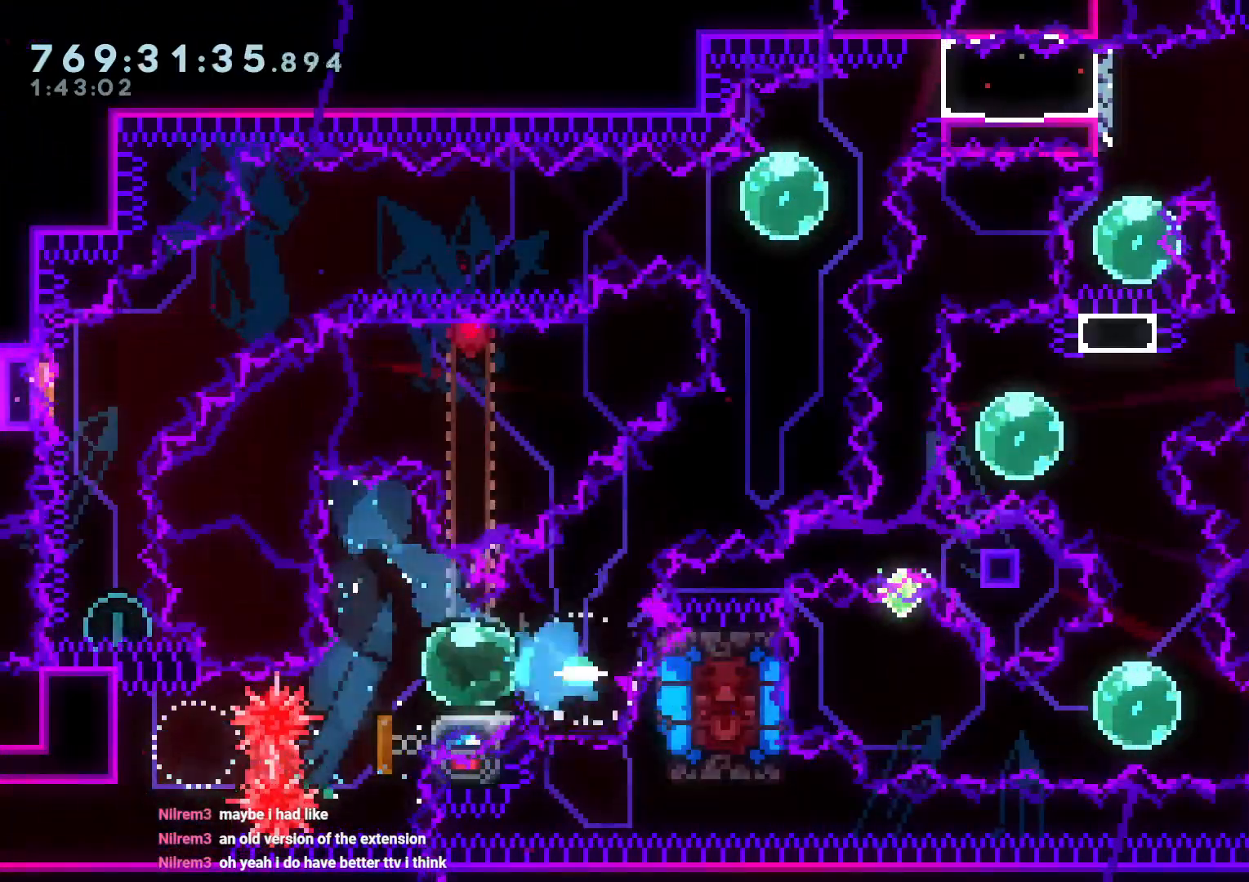
{"buttons": ["B", "DPAD_UP"], "left_stick": "center", "right_stick": "center", "events": [[50, "Y", "down"], [150, "Y", "up"], [217, "B", "down"], [283, "X", "down"], [450, "DPAD_UP", "down"], [467, "X", "up"], [483, "DPAD_RIGHT", "up"]]}
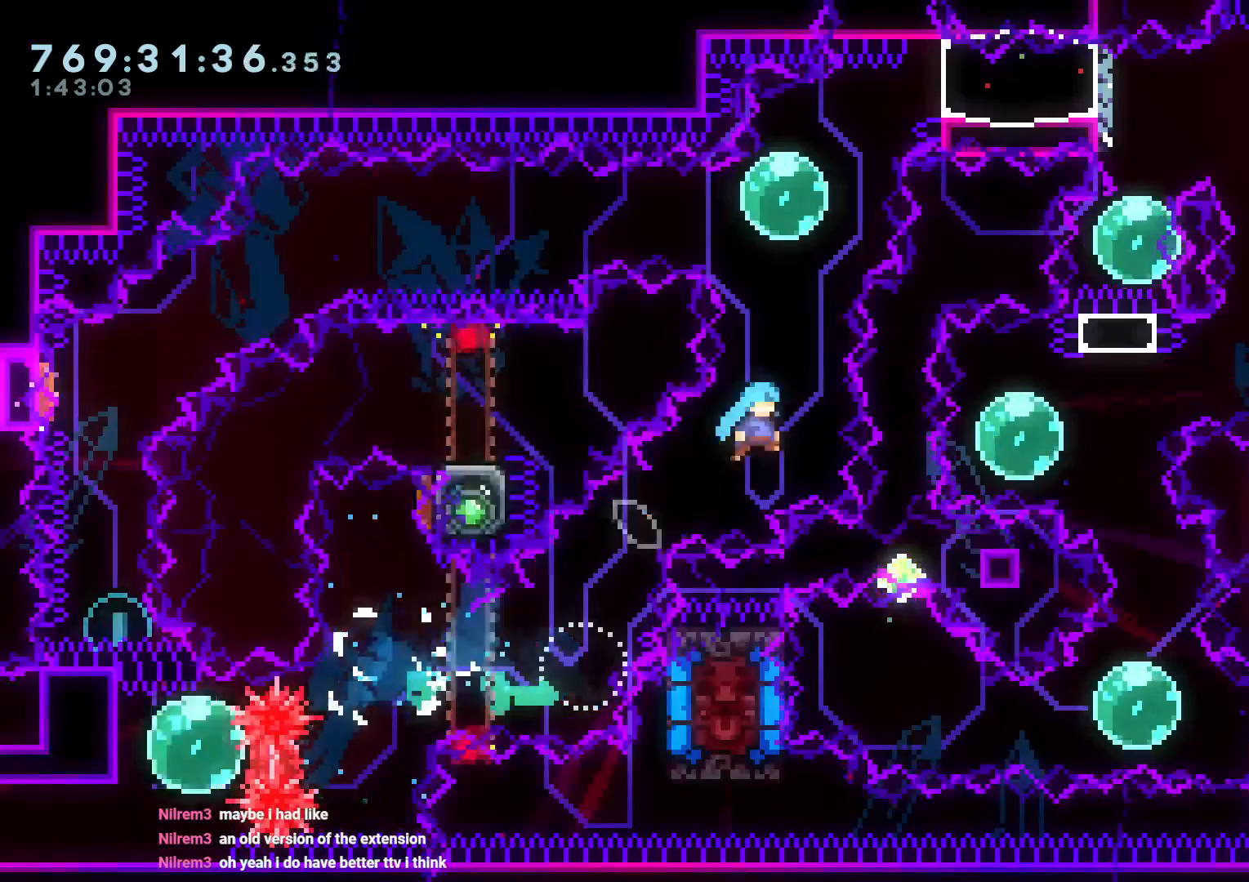
{"buttons": ["A"], "left_stick": "center", "right_stick": "center", "events": [[17, "Y", "down"], [50, "B", "up"], [133, "DPAD_UP", "up"], [183, "Y", "up"], [383, "A", "down"]]}
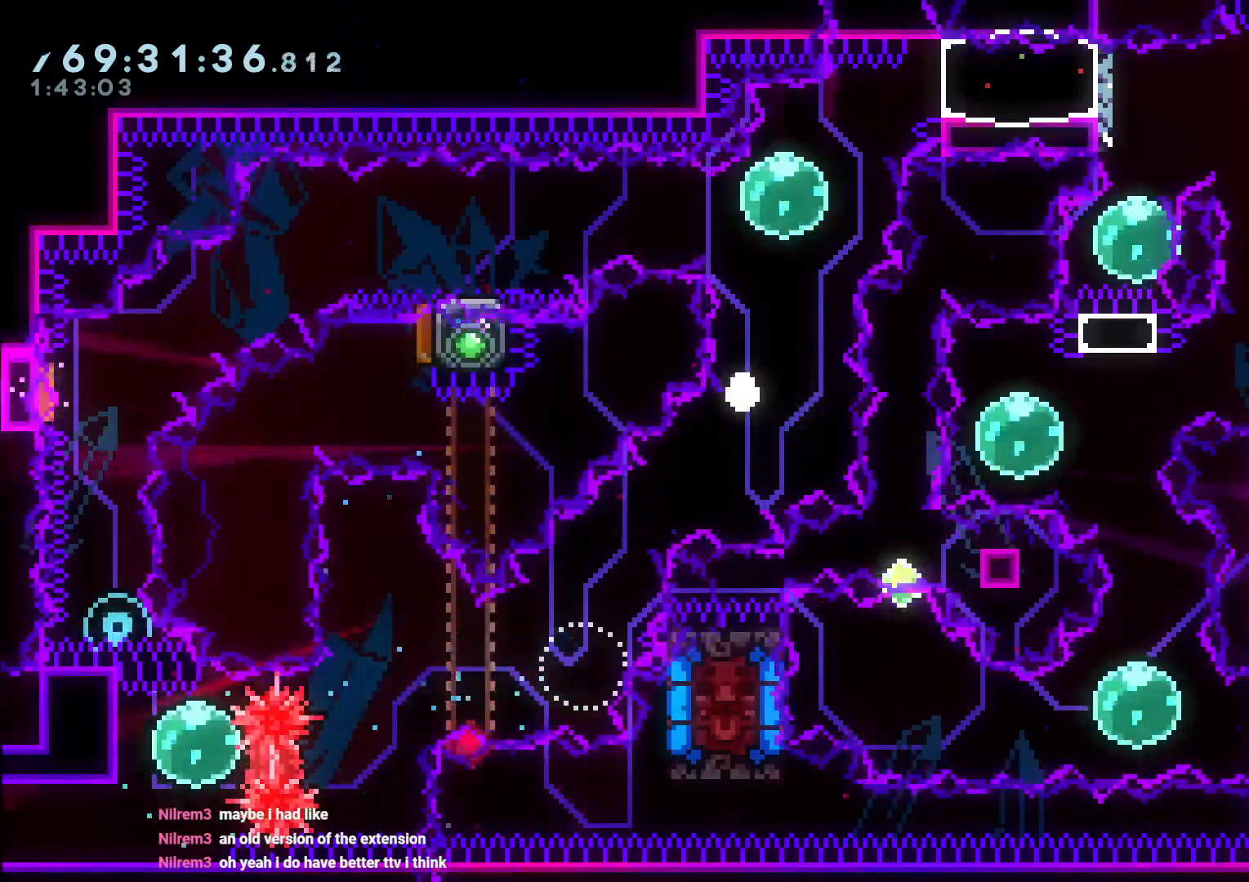
{"buttons": [], "left_stick": "center", "right_stick": "center", "events": [[33, "X", "down"], [50, "A", "up"], [83, "X", "up"]]}
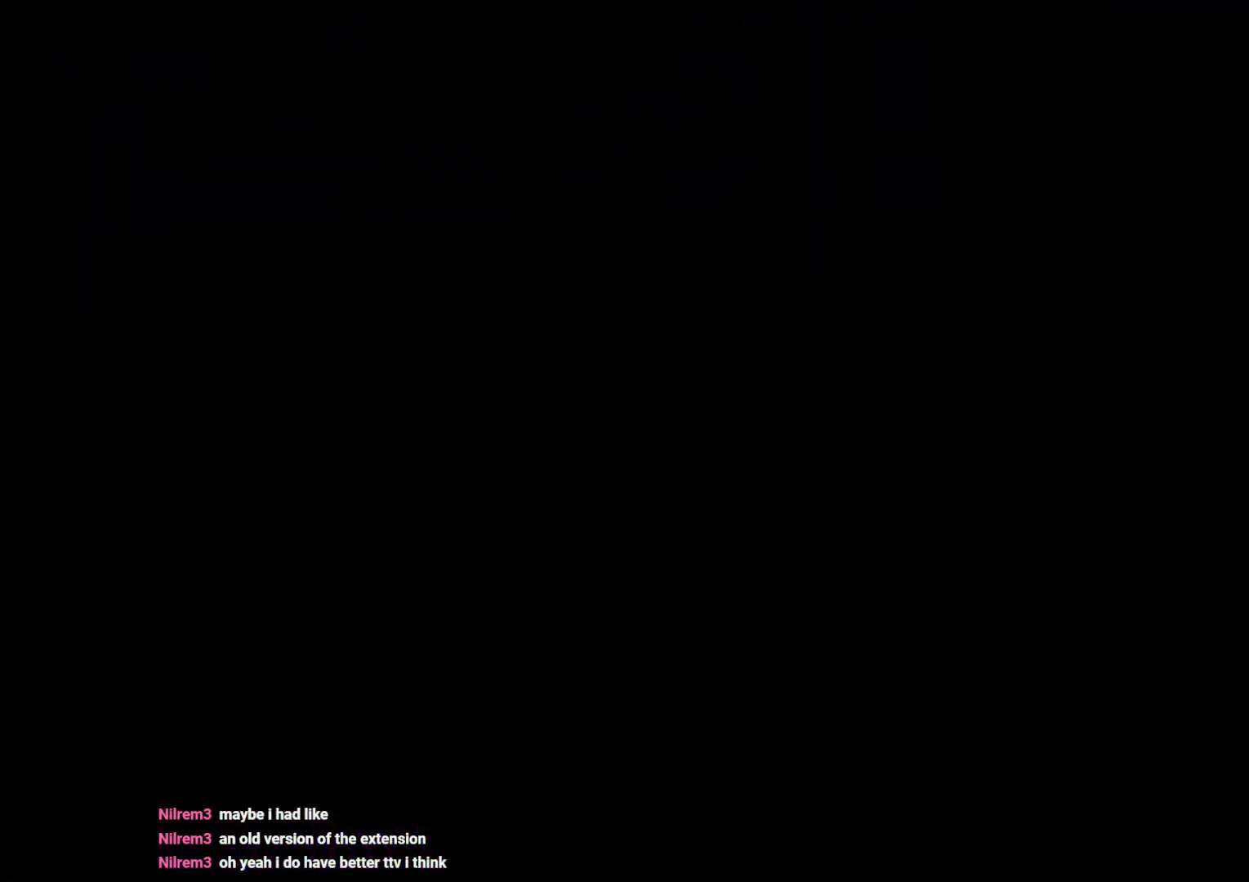
{"buttons": [], "left_stick": "center", "right_stick": "center", "events": []}
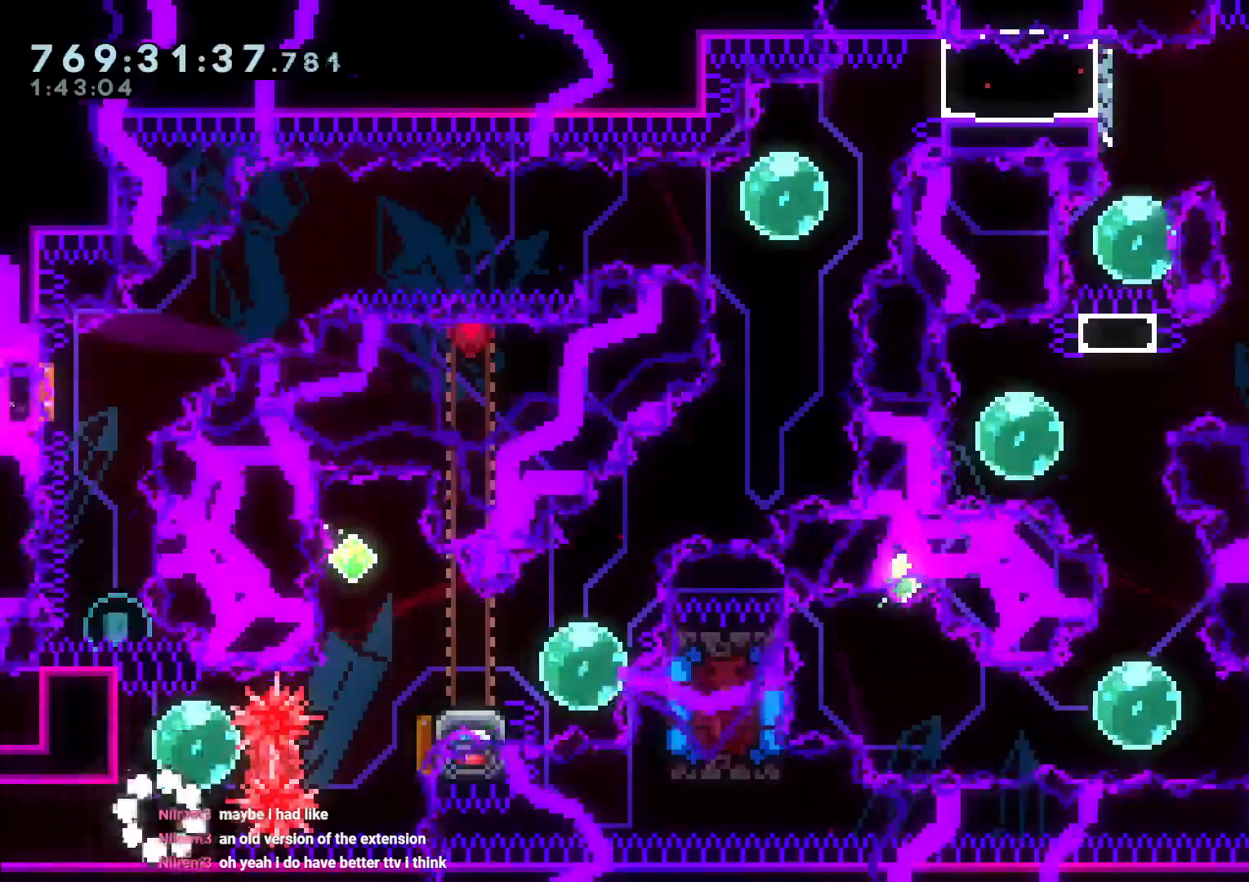
{"buttons": ["DPAD_RIGHT"], "left_stick": "center", "right_stick": "center", "events": [[133, "DPAD_UP", "down"], [133, "Y", "down"], [233, "DPAD_LEFT", "down"], [250, "DPAD_LEFT", "up"], [267, "DPAD_UP", "up"], [283, "Y", "up"], [333, "DPAD_RIGHT", "down"], [367, "R1", "down"], [467, "R1", "up"]]}
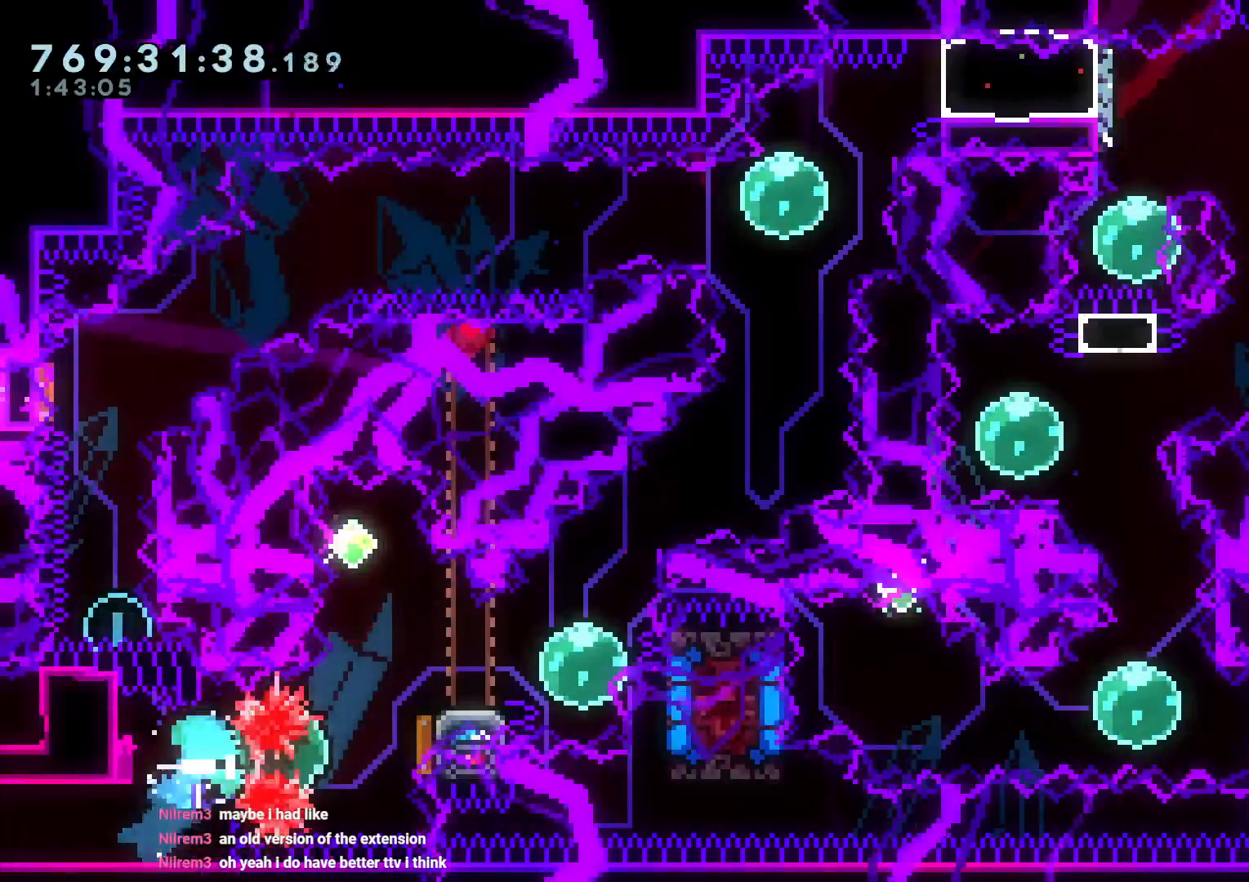
{"buttons": ["Y", "DPAD_DOWN", "DPAD_RIGHT"], "left_stick": "center", "right_stick": "center", "events": [[67, "DPAD_RIGHT", "up"], [83, "DPAD_UP", "down"], [100, "Y", "down"], [267, "DPAD_UP", "up"], [267, "Y", "up"], [333, "DPAD_DOWN", "down"], [333, "DPAD_RIGHT", "down"], [367, "Y", "down"]]}
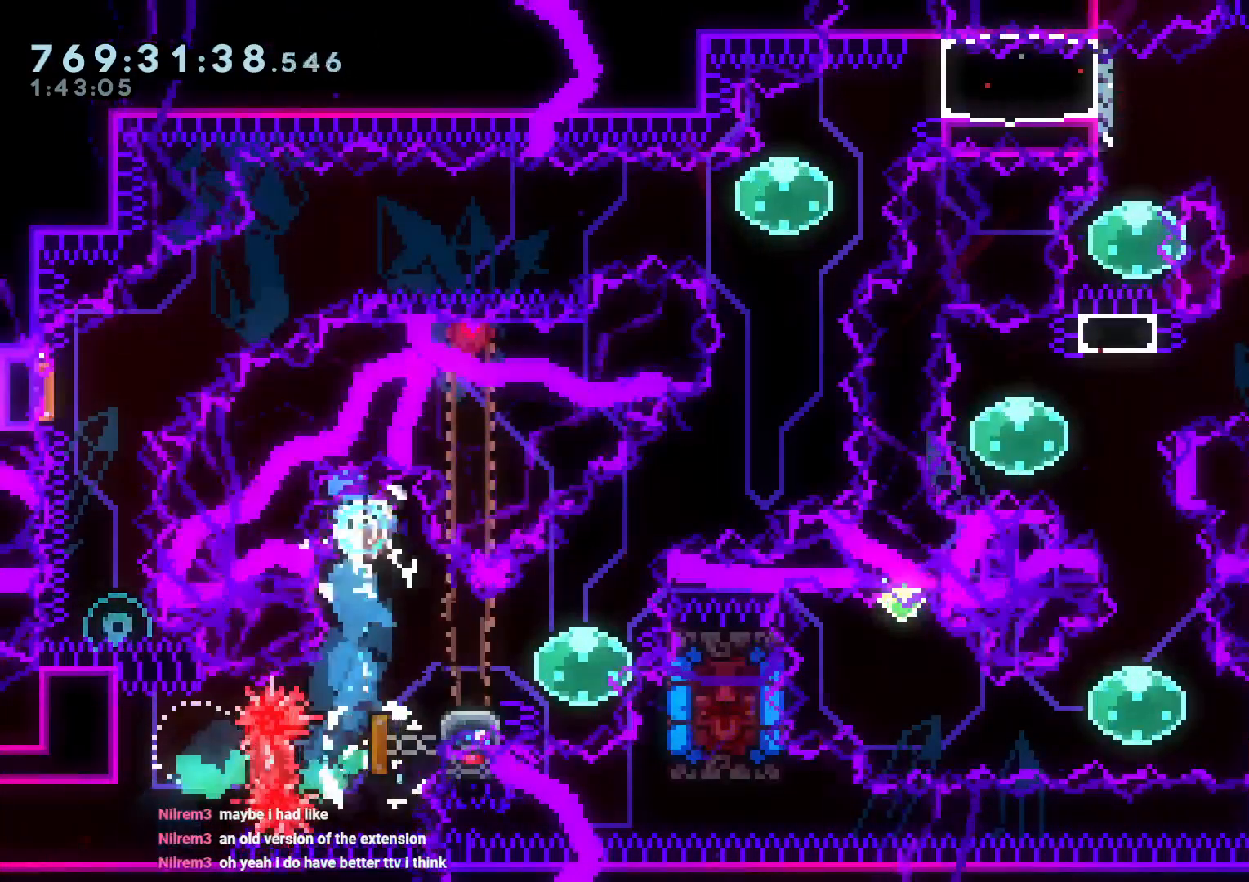
{"buttons": ["Y", "DPAD_RIGHT"], "left_stick": "center", "right_stick": "center", "events": [[50, "Y", "up"], [67, "DPAD_RIGHT", "up"], [83, "DPAD_DOWN", "up"], [200, "DPAD_LEFT", "down"], [200, "Y", "down"], [367, "DPAD_LEFT", "up"], [367, "Y", "up"], [400, "DPAD_RIGHT", "down"], [433, "Y", "down"]]}
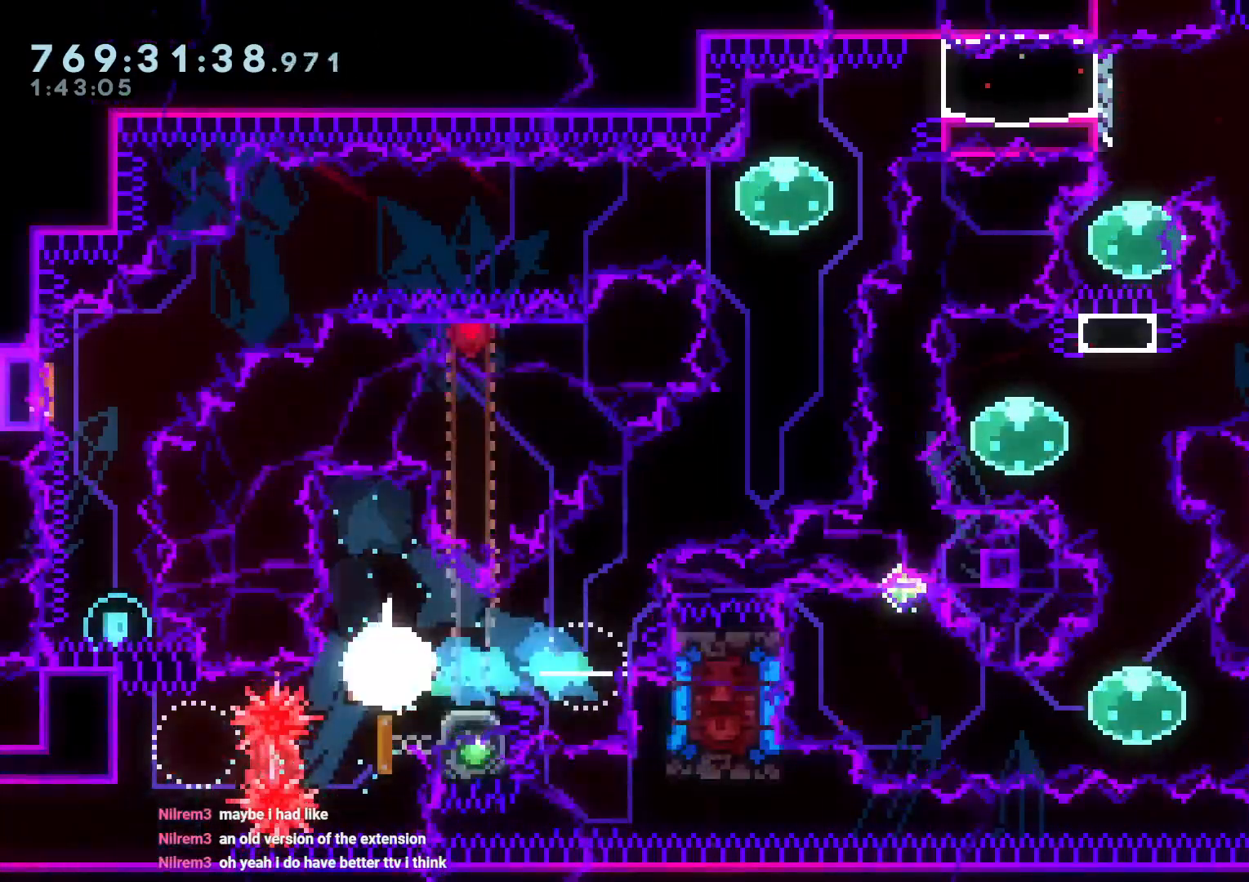
{"buttons": ["Y", "DPAD_UP"], "left_stick": "center", "right_stick": "center", "events": [[67, "Y", "up"], [100, "B", "down"], [117, "X", "down"], [300, "X", "up"], [350, "DPAD_UP", "down"], [367, "DPAD_RIGHT", "up"], [367, "Y", "down"], [450, "B", "up"]]}
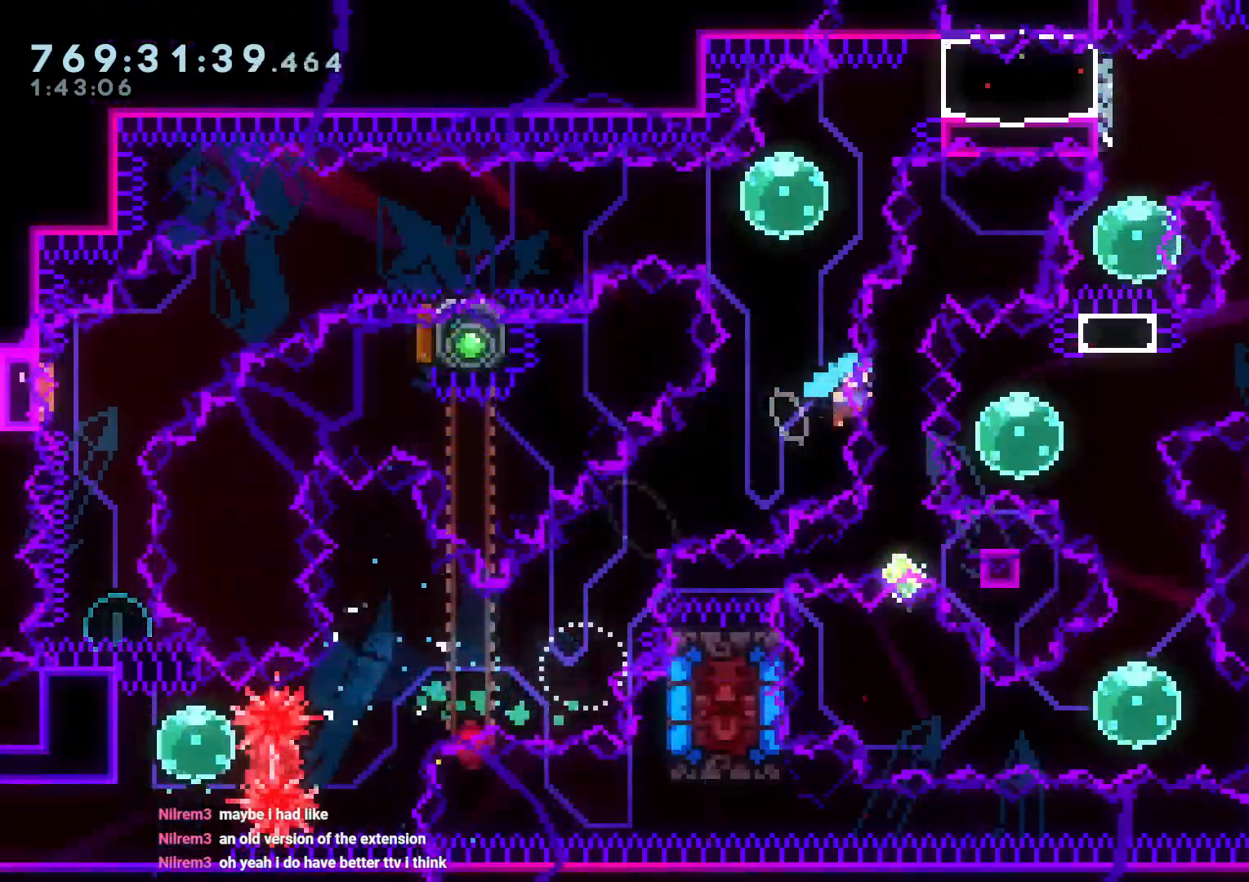
{"buttons": [], "left_stick": "center", "right_stick": "center", "events": [[17, "DPAD_LEFT", "down"], [17, "DPAD_UP", "up"], [33, "DPAD_LEFT", "up"], [67, "Y", "up"], [167, "A", "down"], [317, "A", "up"], [367, "X", "down"], [383, "X", "up"]]}
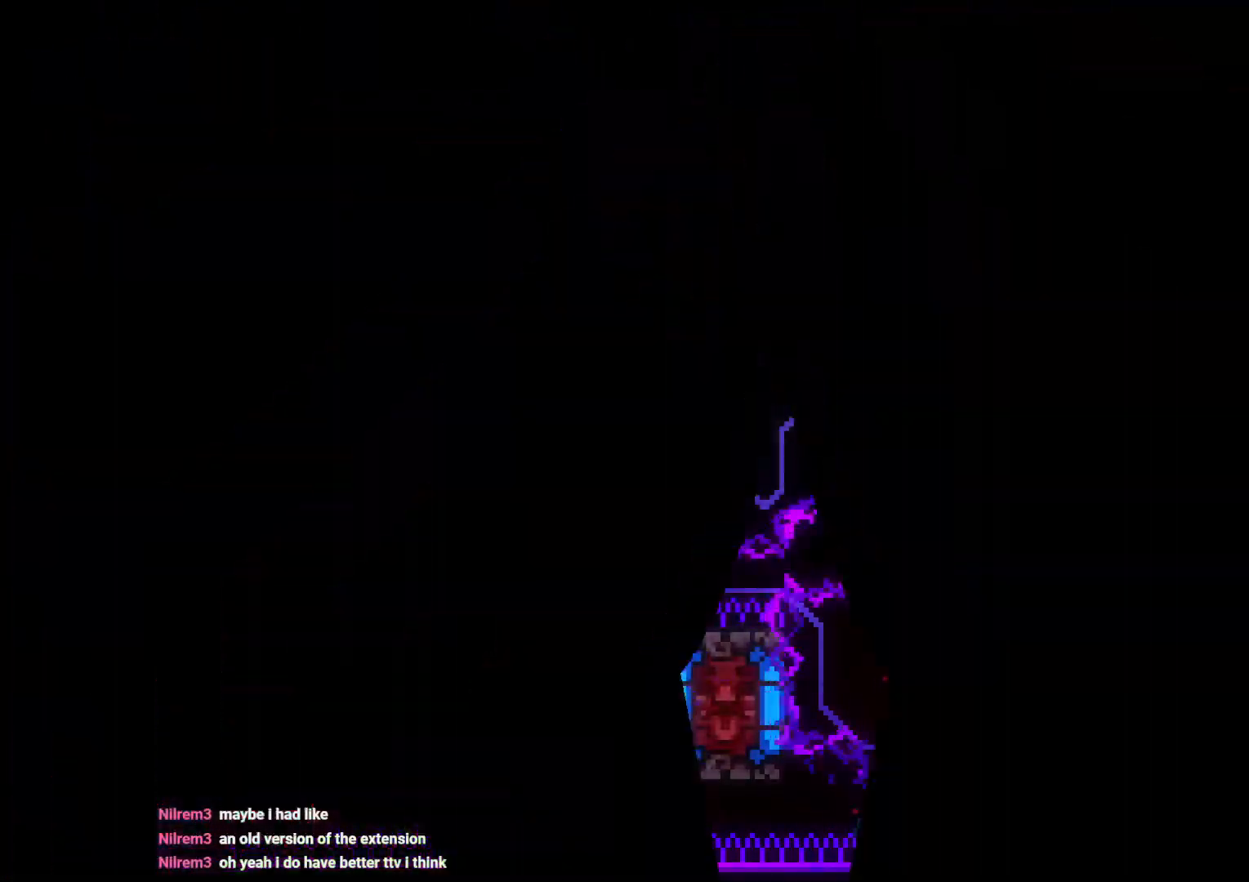
{"buttons": [], "left_stick": "center", "right_stick": "center", "events": []}
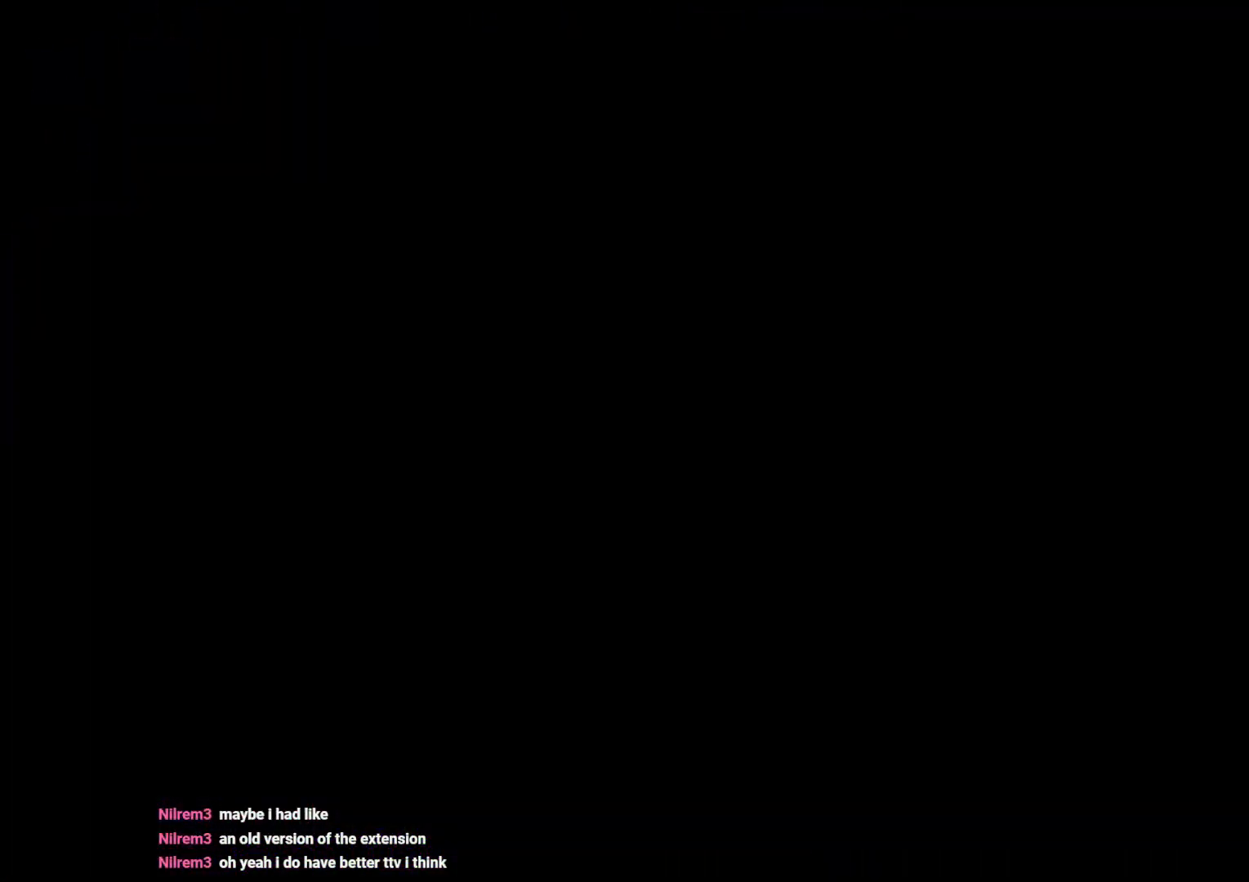
{"buttons": ["Y", "DPAD_UP"], "left_stick": "center", "right_stick": "center", "events": [[383, "DPAD_UP", "down"], [383, "Y", "down"]]}
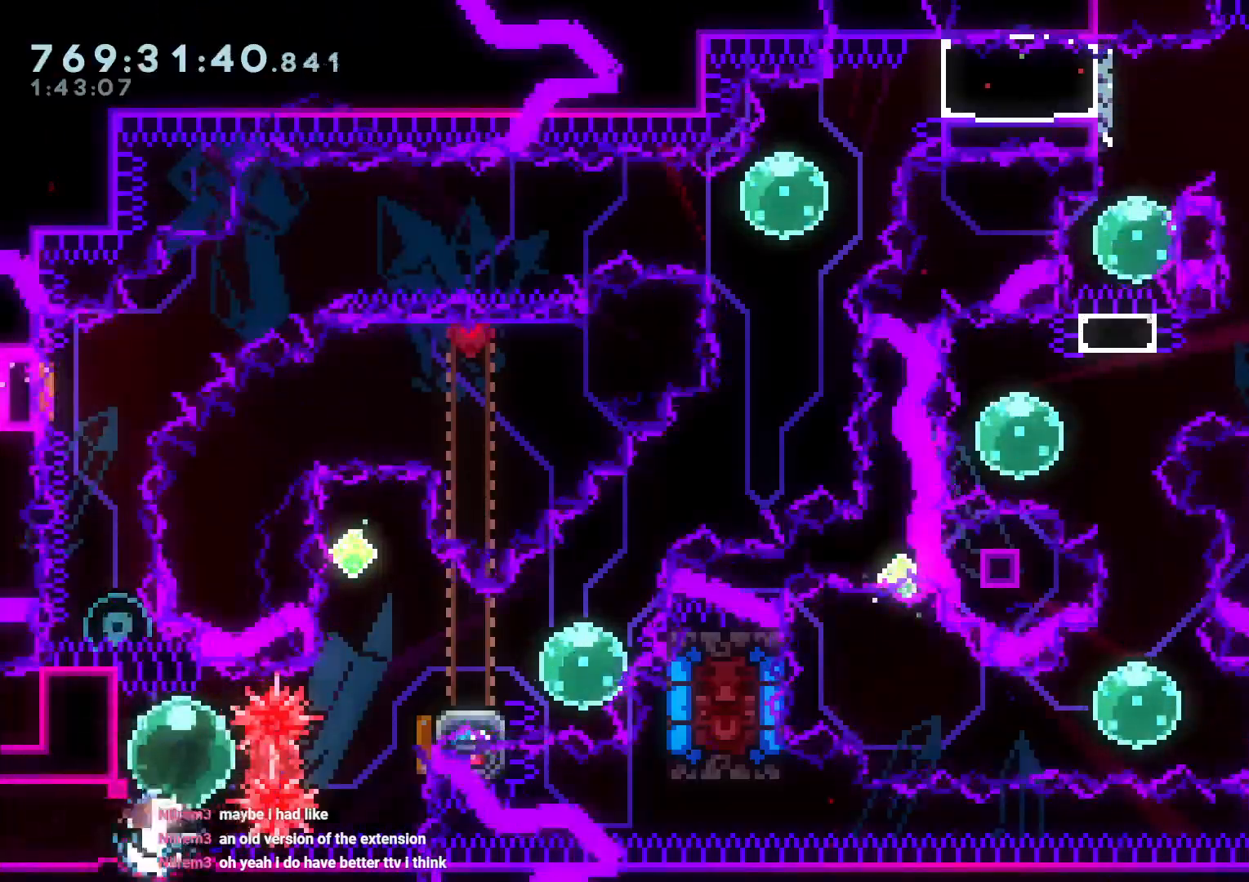
{"buttons": ["Y", "DPAD_UP"], "left_stick": "center", "right_stick": "center", "events": [[17, "DPAD_UP", "up"], [33, "Y", "up"], [83, "DPAD_RIGHT", "down"], [117, "R1", "down"], [200, "R1", "up"], [300, "DPAD_RIGHT", "up"], [350, "DPAD_UP", "down"], [350, "Y", "down"]]}
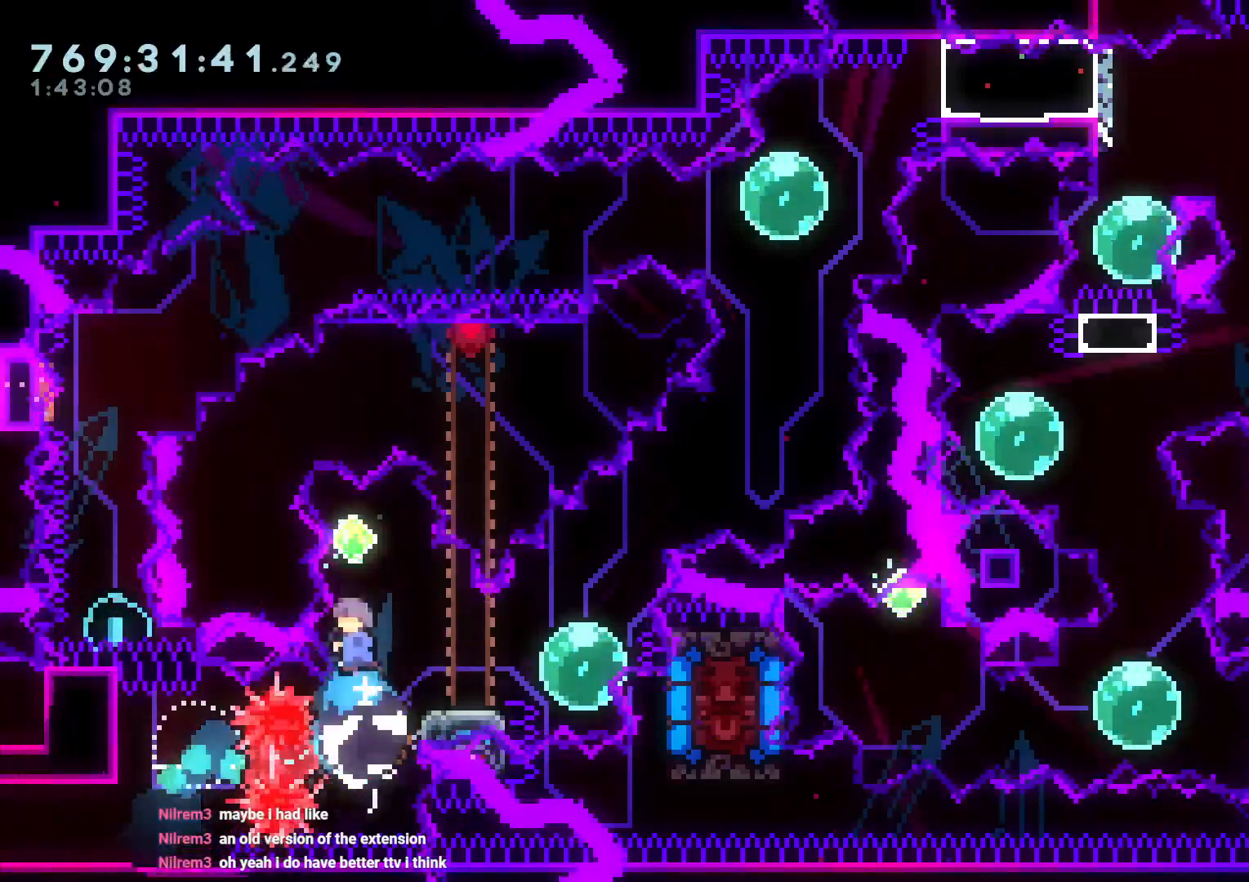
{"buttons": ["Y", "DPAD_LEFT"], "left_stick": "center", "right_stick": "center"}
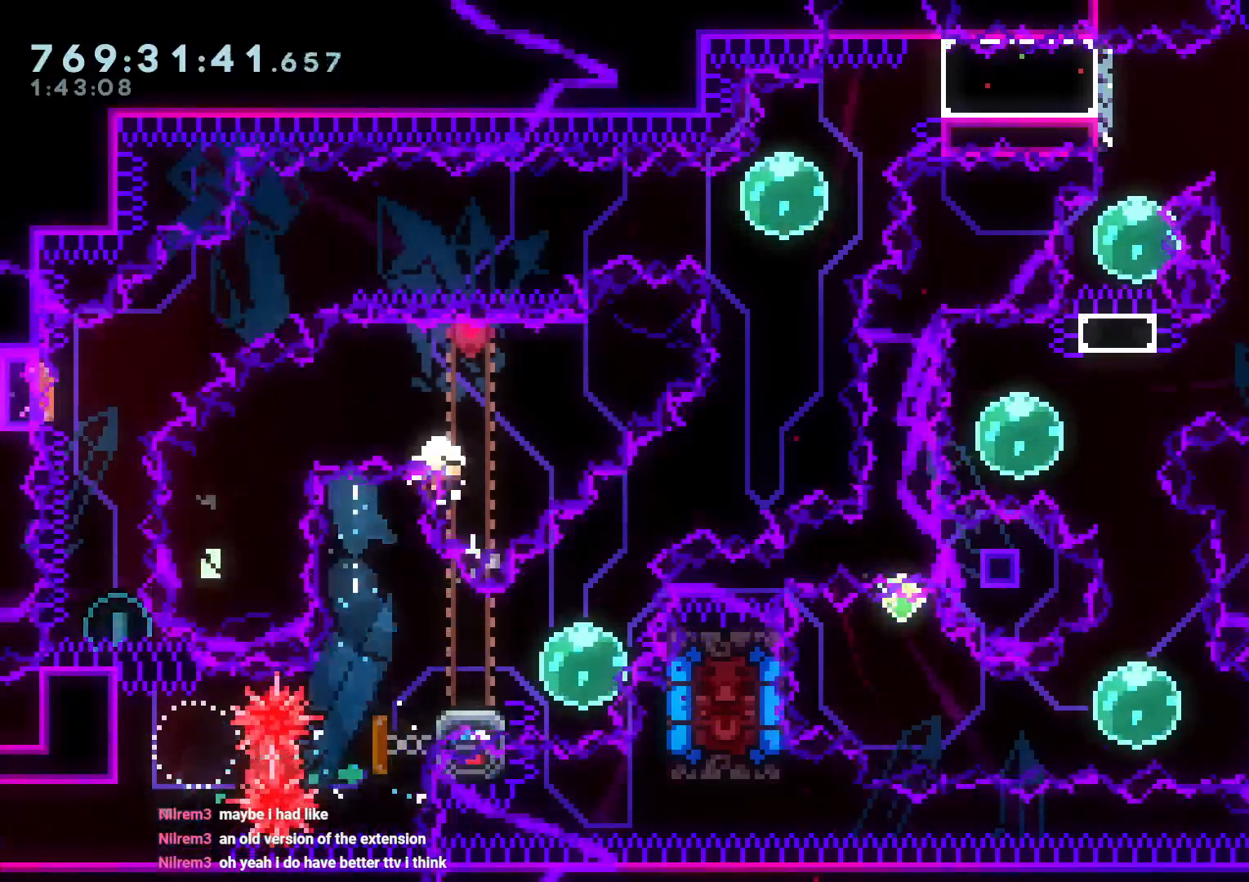
{"buttons": [], "left_stick": "center", "right_stick": "center", "events": [[67, "Y", "up"], [83, "DPAD_LEFT", "up"], [317, "X", "down"], [483, "X", "up"]]}
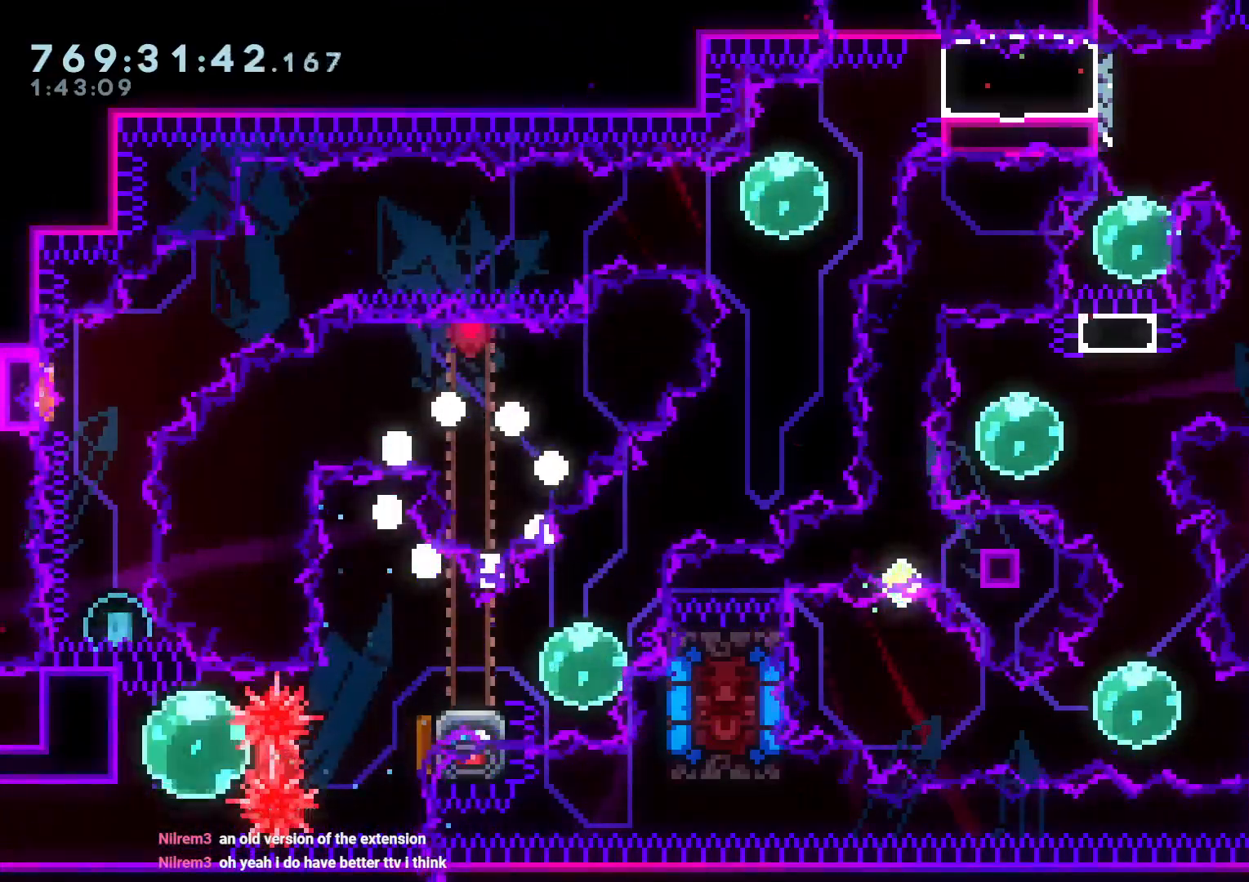
{"buttons": [], "left_stick": "center", "right_stick": "center", "events": []}
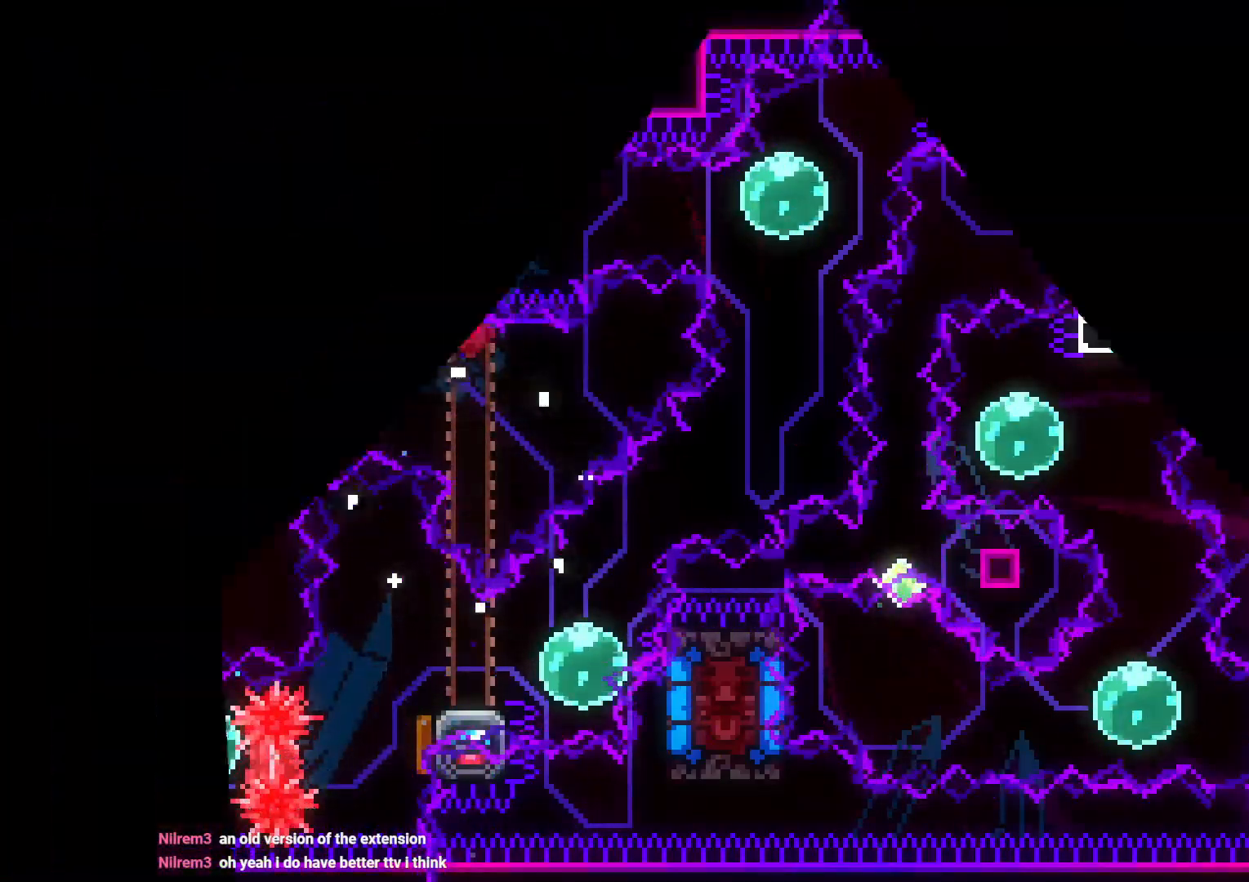
{"buttons": [], "left_stick": "center", "right_stick": "center", "events": []}
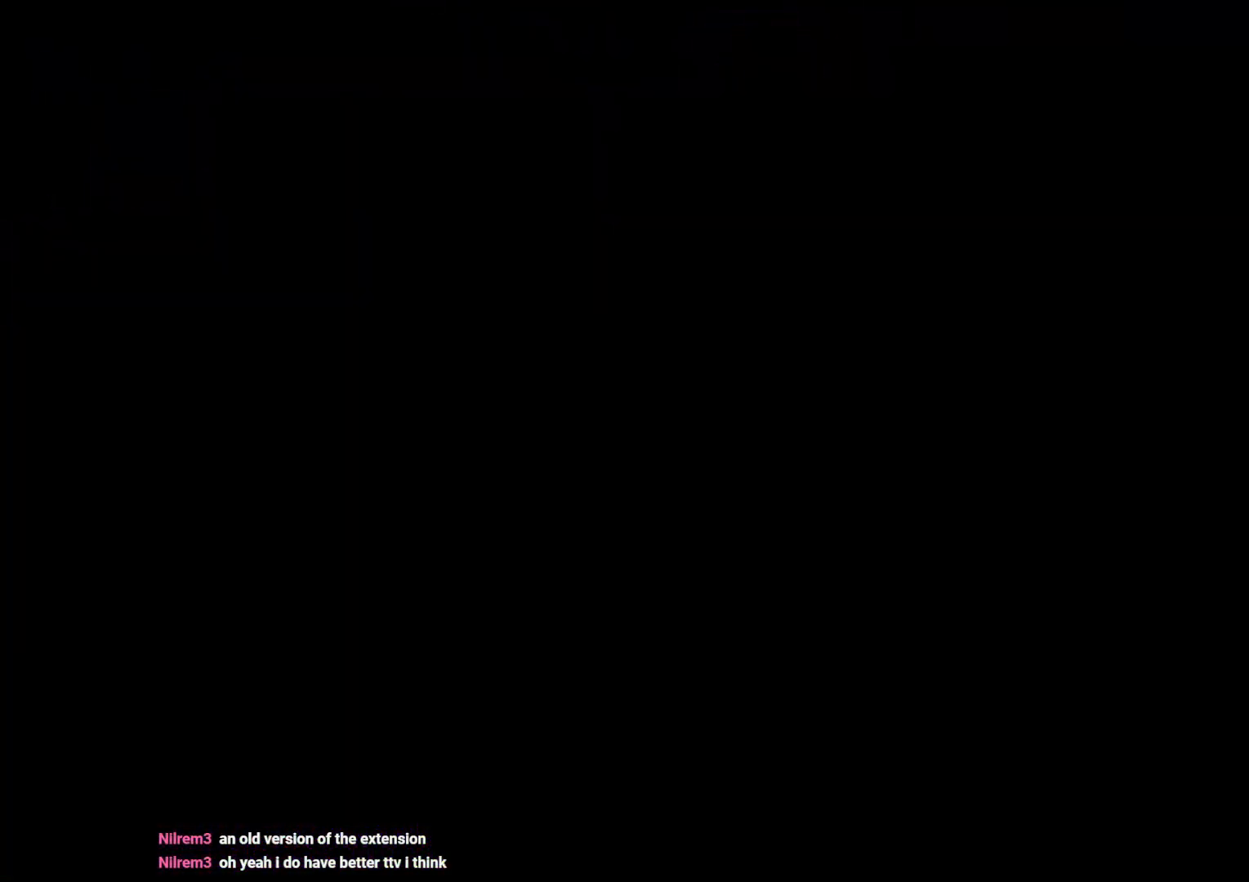
{"buttons": ["Y", "DPAD_UP"], "left_stick": "center", "right_stick": "center", "events": [[433, "DPAD_UP", "down"], [433, "Y", "down"]]}
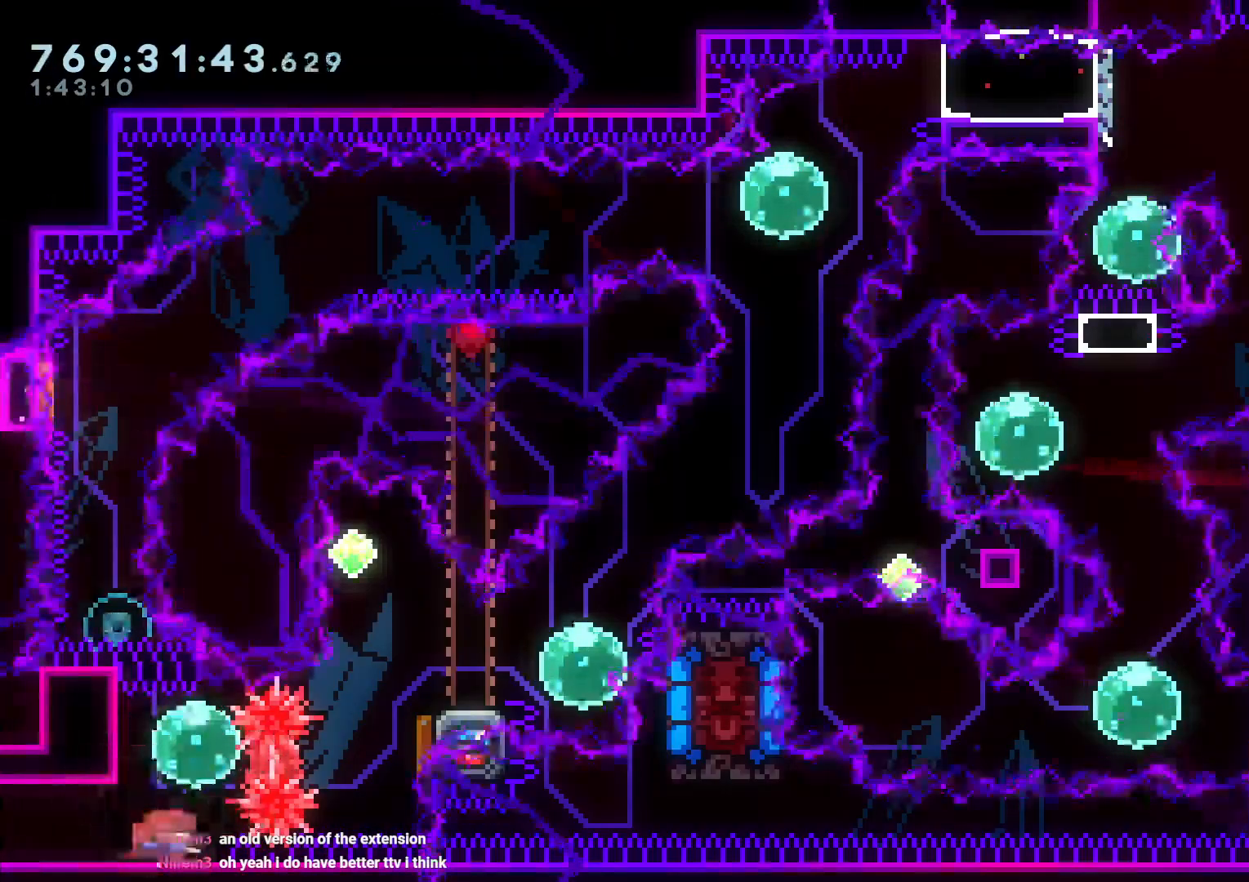
{"buttons": ["Y", "DPAD_UP"], "left_stick": "center", "right_stick": "center", "events": [[83, "DPAD_UP", "up"], [83, "Y", "up"], [133, "DPAD_RIGHT", "down"], [167, "R1", "down"], [283, "R1", "up"], [333, "DPAD_RIGHT", "up"], [417, "DPAD_UP", "down"], [417, "Y", "down"]]}
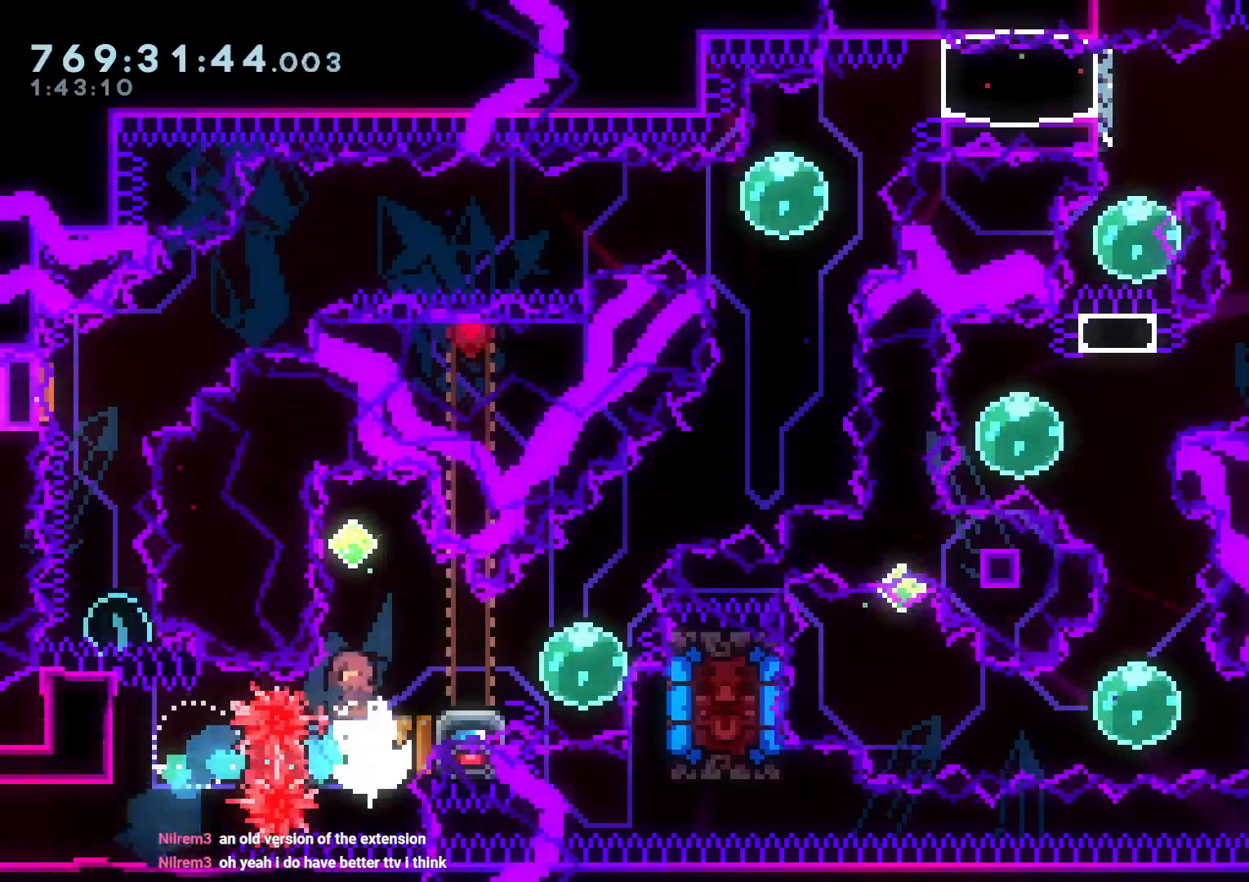
{"buttons": [], "left_stick": "center", "right_stick": "center", "events": [[67, "DPAD_UP", "up"], [100, "Y", "up"], [150, "DPAD_DOWN", "down"], [167, "DPAD_RIGHT", "down"], [167, "Y", "down"], [367, "DPAD_RIGHT", "up"], [383, "Y", "up"], [400, "DPAD_DOWN", "up"]]}
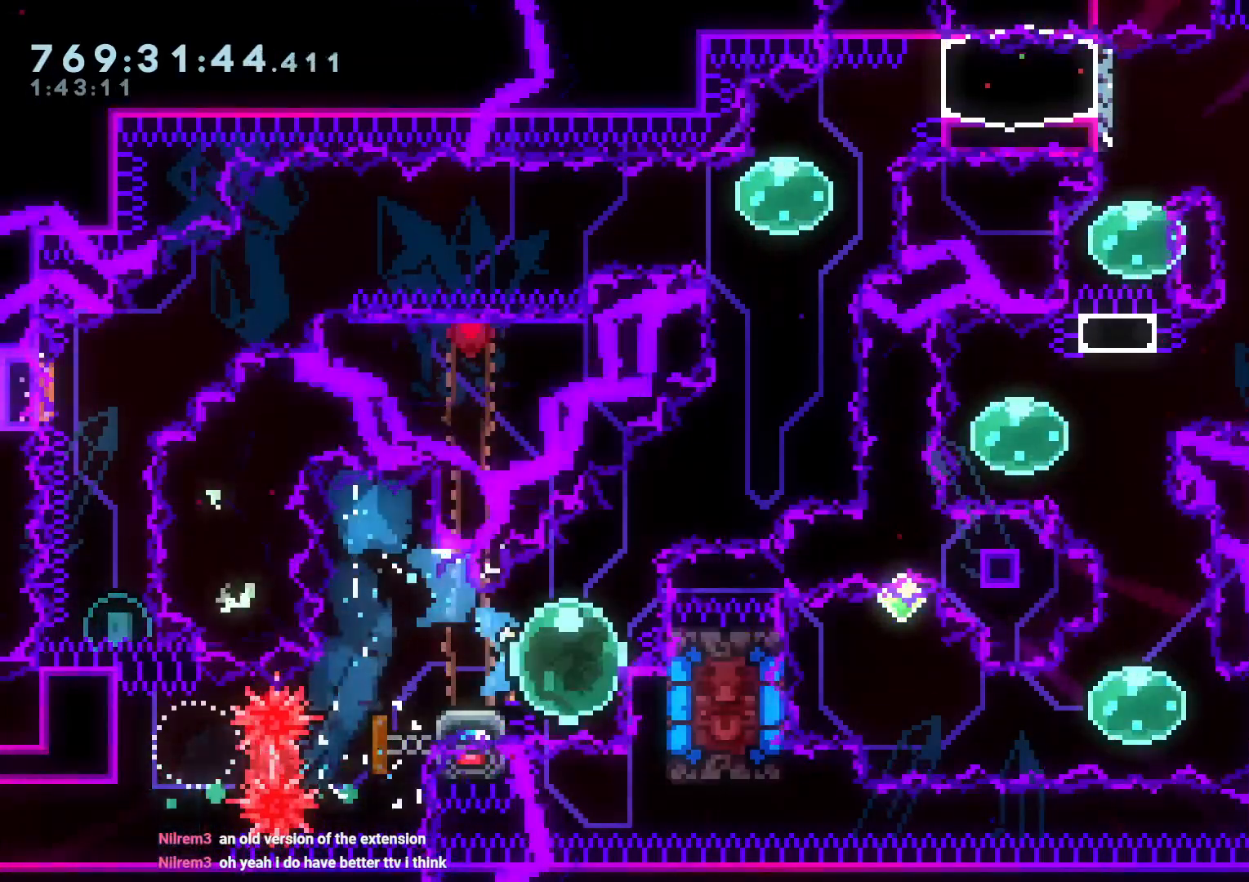
{"buttons": ["B", "DPAD_RIGHT"], "left_stick": "center", "right_stick": "center", "events": [[17, "DPAD_LEFT", "down"], [17, "Y", "down"], [183, "Y", "up"], [200, "DPAD_DOWN", "down"], [200, "DPAD_LEFT", "up"], [217, "DPAD_DOWN", "up"], [217, "DPAD_RIGHT", "down"], [250, "Y", "down"], [367, "Y", "up"], [450, "B", "down"]]}
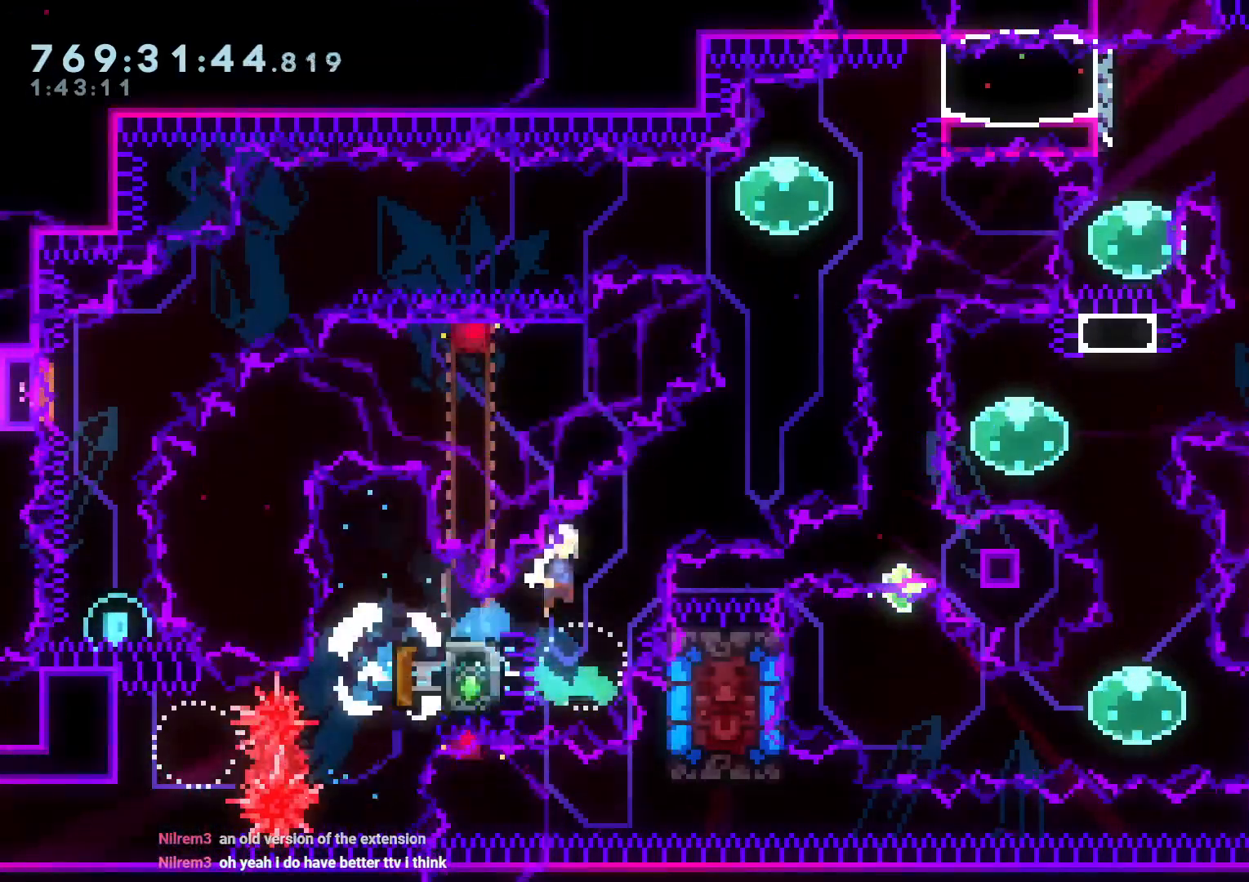
{"buttons": [], "left_stick": "center", "right_stick": "center", "events": [[17, "X", "down"], [67, "DPAD_LEFT", "down"], [150, "B", "up"], [167, "DPAD_LEFT", "up"], [183, "DPAD_RIGHT", "up"], [183, "DPAD_UP", "down"], [200, "X", "up"], [200, "Y", "down"], [367, "DPAD_UP", "up"], [367, "Y", "up"]]}
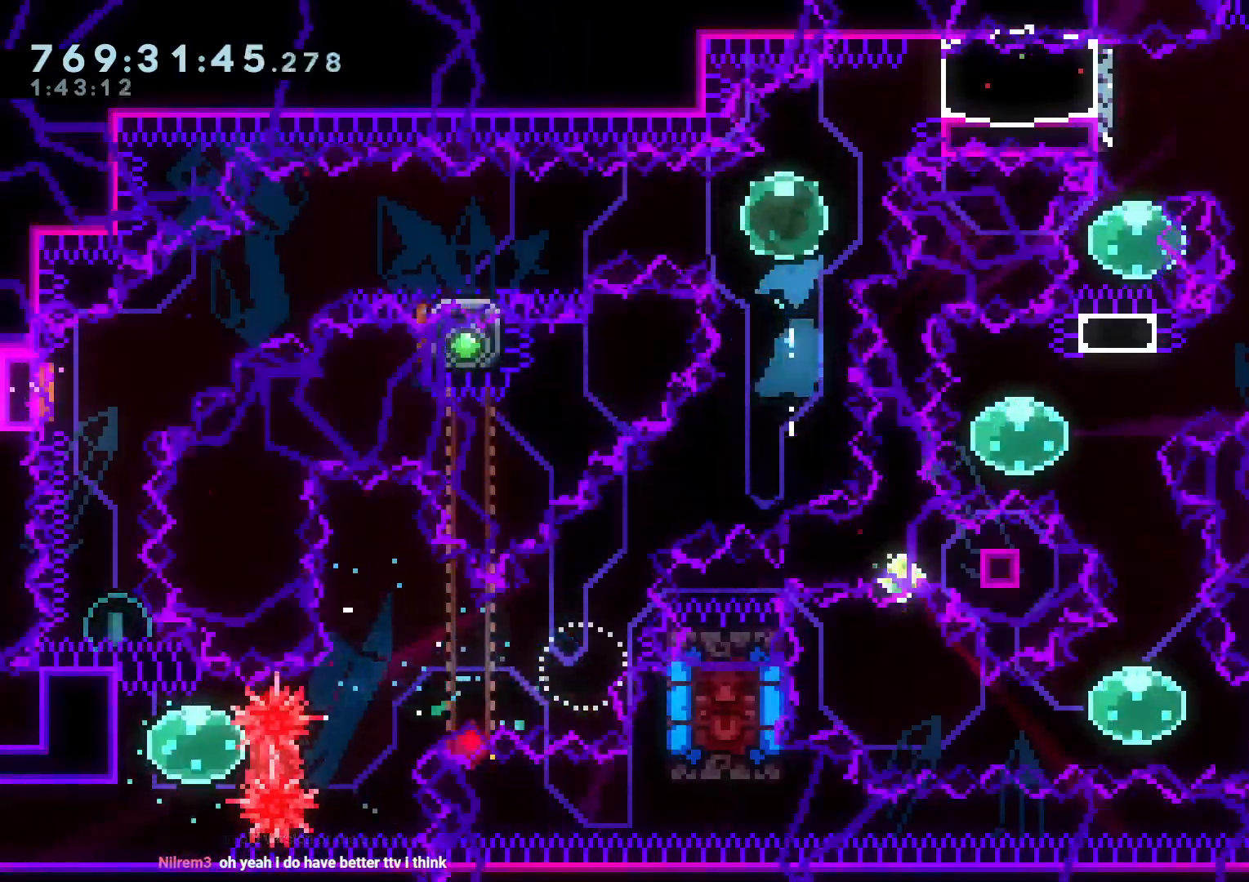
{"buttons": ["Y", "DPAD_DOWN", "DPAD_LEFT"], "left_stick": "center", "right_stick": "center", "events": [[83, "DPAD_LEFT", "down"], [100, "Y", "down"], [267, "Y", "up"], [283, "DPAD_LEFT", "up"], [317, "X", "down"], [383, "DPAD_LEFT", "down"], [400, "DPAD_DOWN", "down"], [417, "X", "up"], [417, "Y", "down"]]}
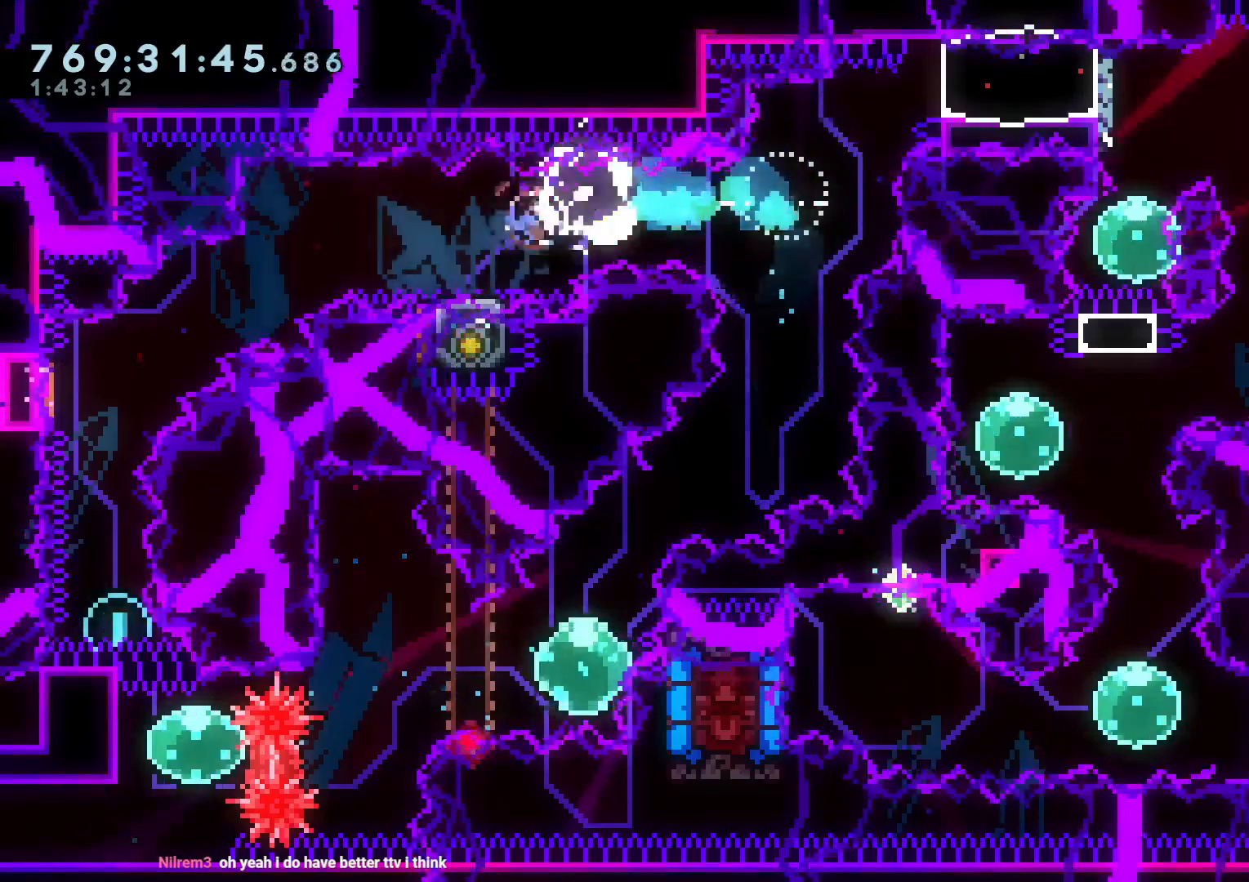
{"buttons": ["Y", "DPAD_DOWN"], "left_stick": "center", "right_stick": "center", "events": [[50, "Y", "up"], [83, "B", "down"], [150, "Y", "down"], [233, "B", "up"], [333, "Y", "up"], [350, "DPAD_LEFT", "up"], [400, "Y", "down"]]}
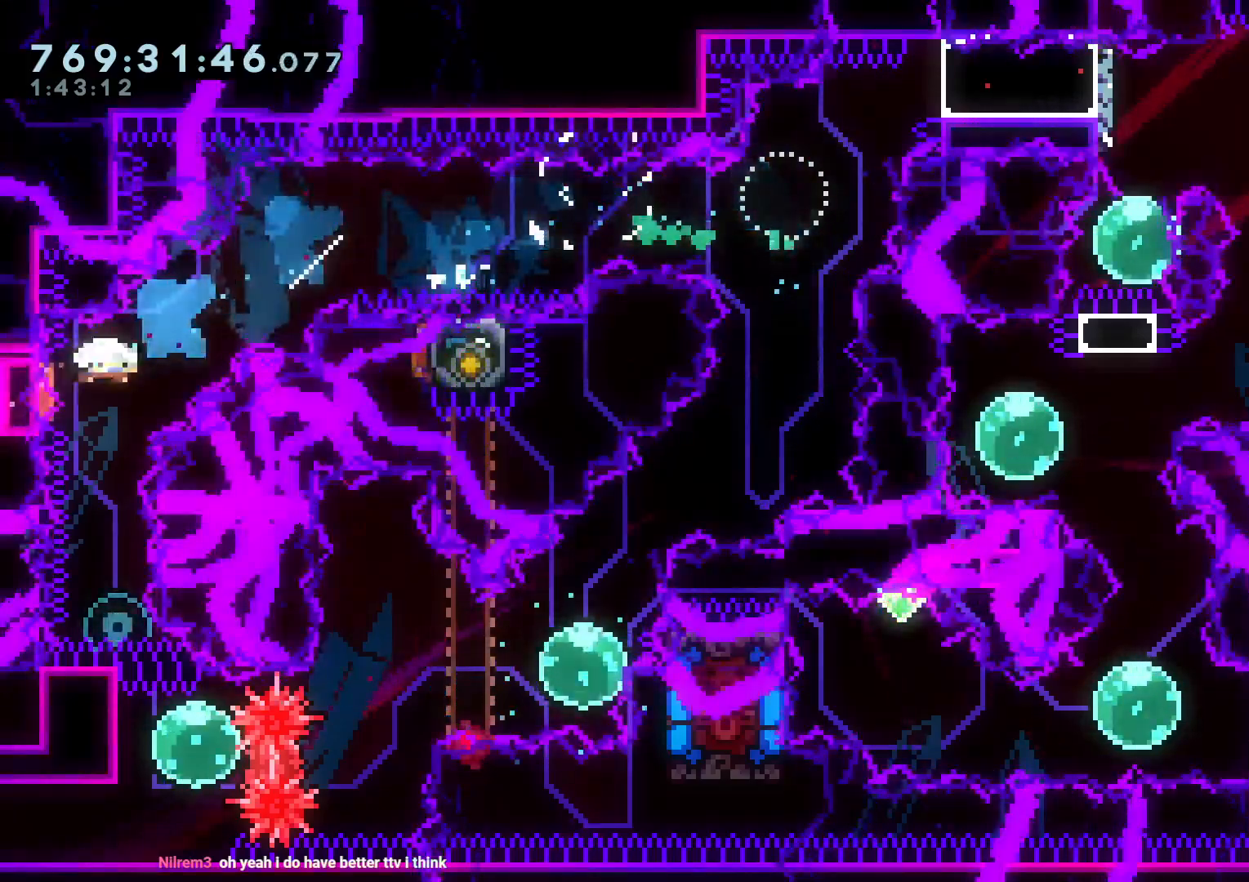
{"buttons": [], "left_stick": "center", "right_stick": "center", "events": [[83, "DPAD_DOWN", "up"], [83, "Y", "up"], [200, "DPAD_UP", "down"], [233, "Y", "down"], [383, "DPAD_UP", "up"], [400, "Y", "up"]]}